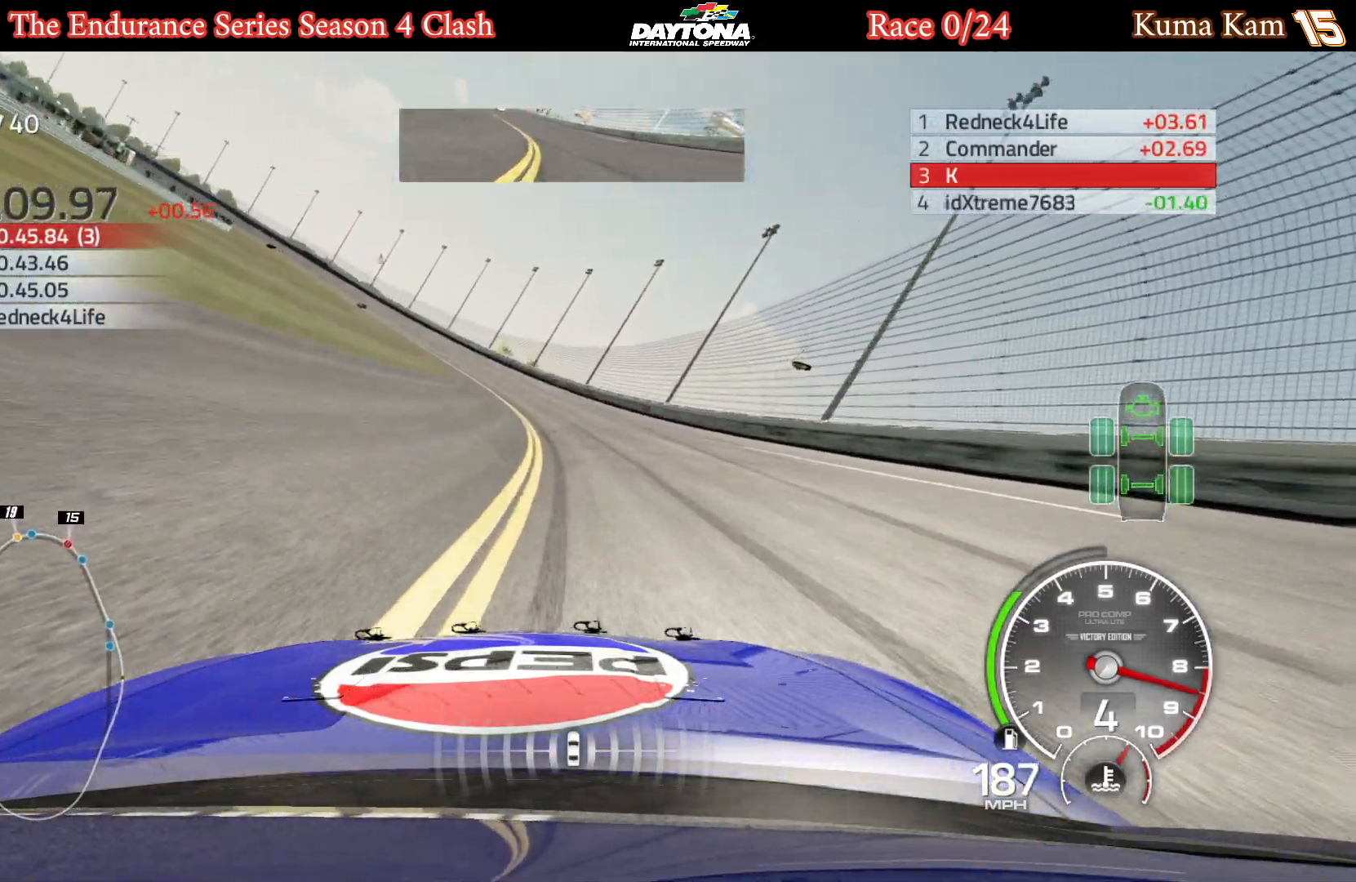
Gameplay with a controller (Xbox layout); each line is a JSON object with the inputs held at the frame after it. "events" lists button and stick changes between this image and that frame as [ms after this image, input, new state], when the widget could be followed in between.
{"buttons": ["R2"], "left_stick": "left", "right_stick": "center", "events": [[17, "left_stick", "center"], [83, "left_stick", "left"]]}
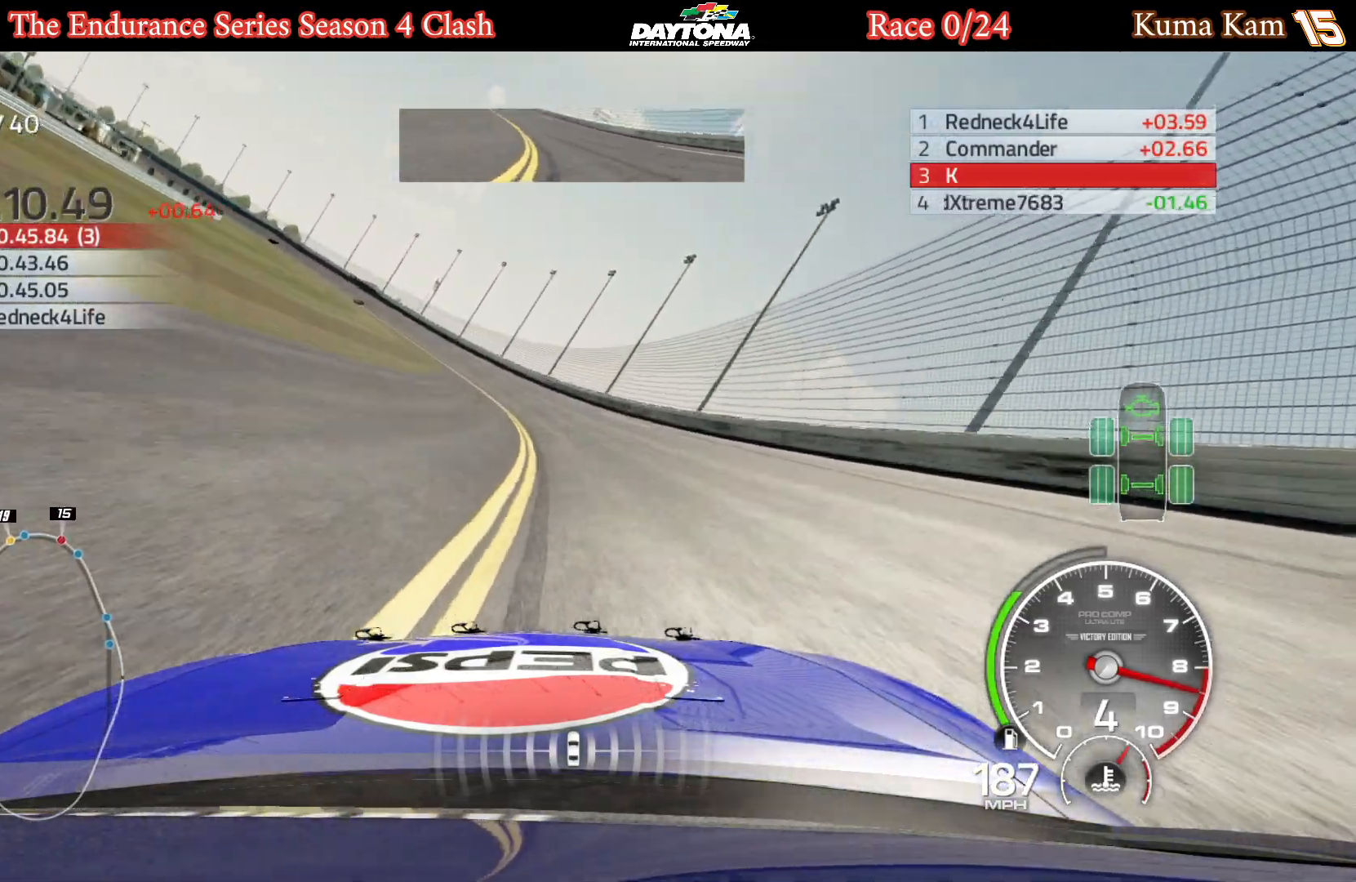
{"buttons": ["R2"], "left_stick": "left", "right_stick": "center", "events": [[133, "left_stick", "center"], [233, "left_stick", "left"], [367, "left_stick", "center"], [417, "left_stick", "left"]]}
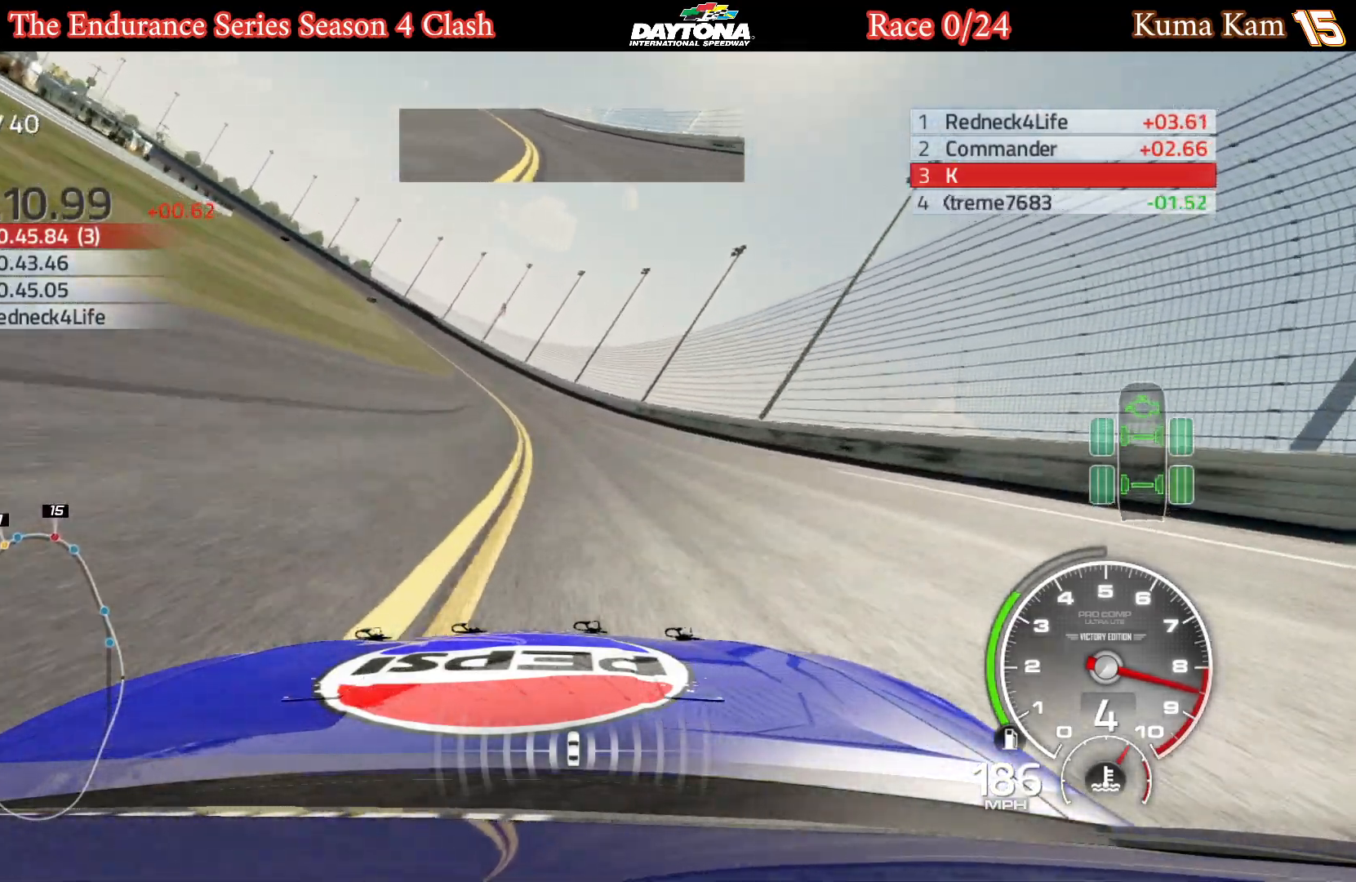
{"buttons": ["R2"], "left_stick": "left", "right_stick": "center", "events": [[67, "left_stick", "center"], [133, "left_stick", "left"], [283, "left_stick", "center"], [367, "left_stick", "left"]]}
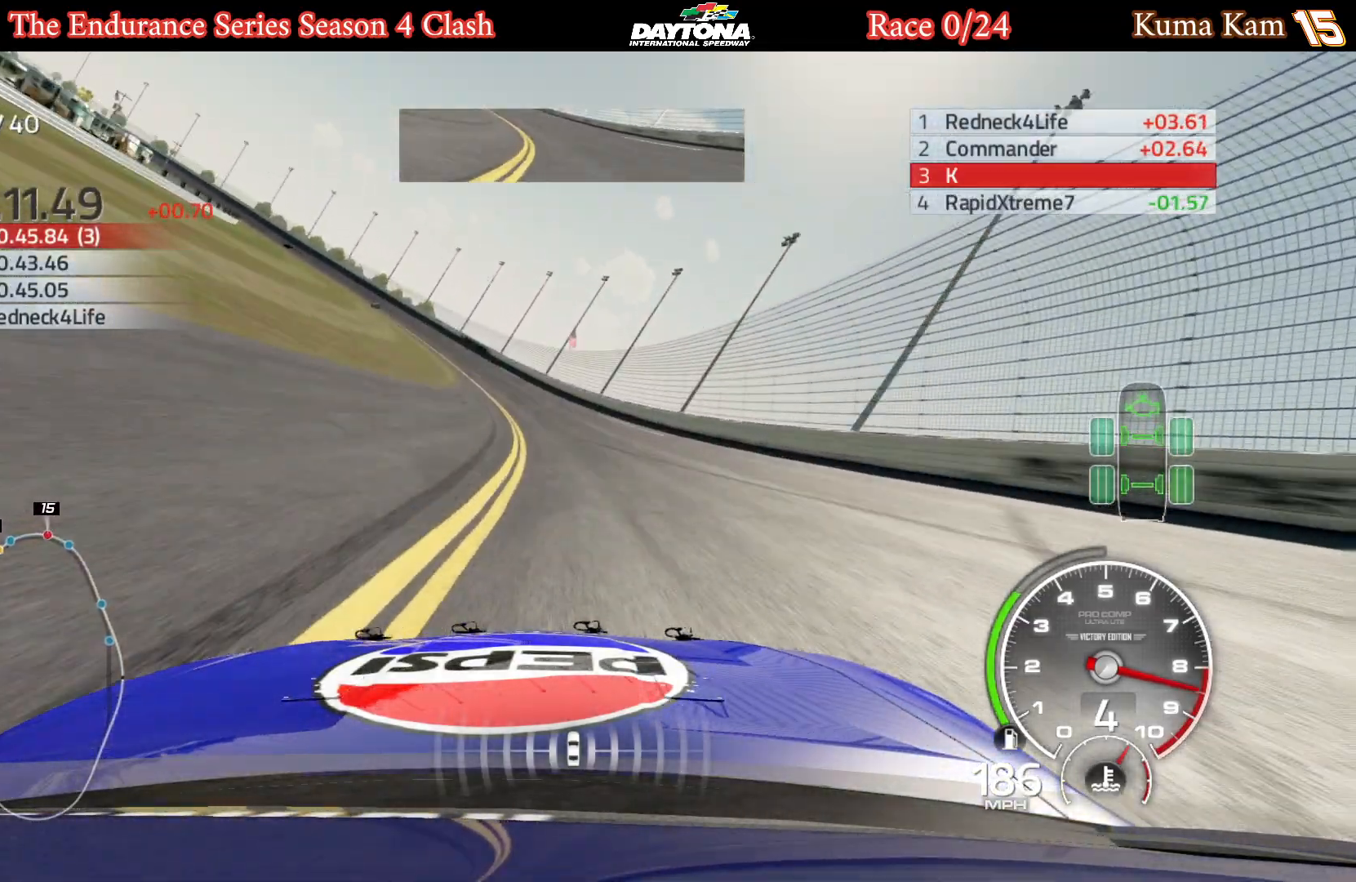
{"buttons": ["R2"], "left_stick": "center", "right_stick": "center", "events": [[233, "left_stick", "center"], [300, "left_stick", "left"], [467, "left_stick", "center"]]}
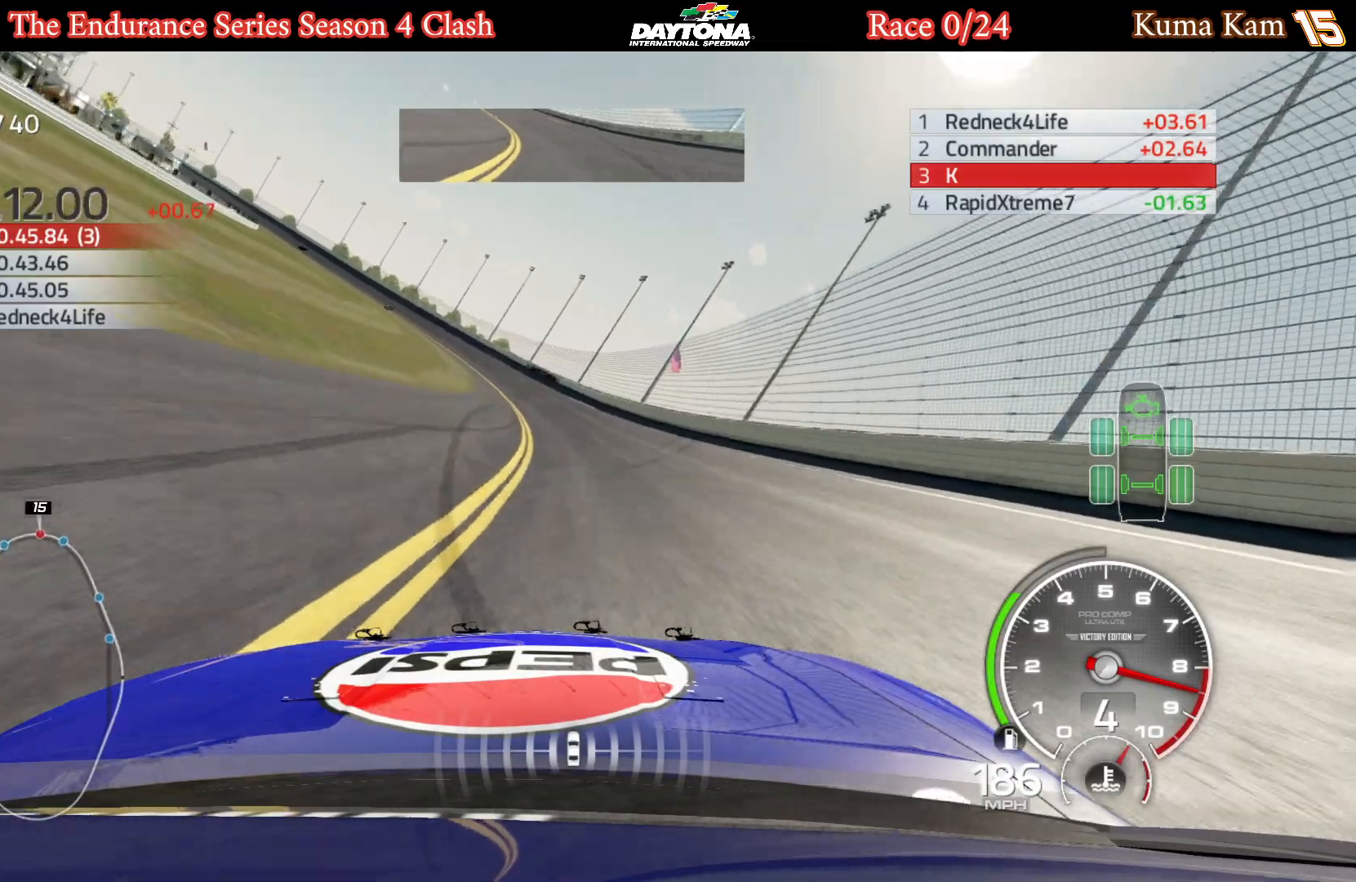
{"buttons": ["R2"], "left_stick": "center", "right_stick": "center", "events": [[50, "left_stick", "left"], [183, "left_stick", "center"], [300, "left_stick", "left"], [433, "left_stick", "center"]]}
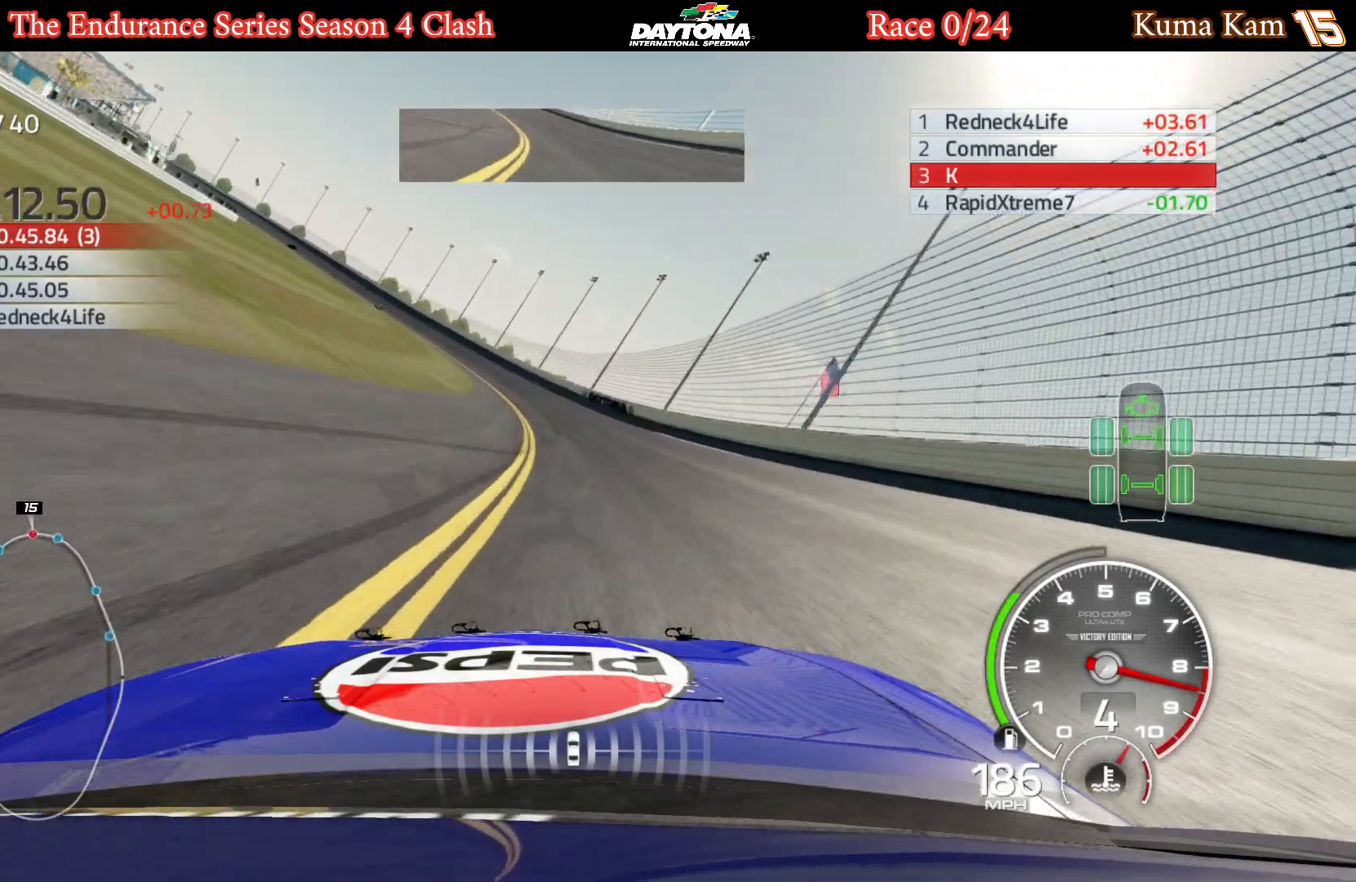
{"buttons": ["R2"], "left_stick": "left", "right_stick": "center", "events": [[17, "left_stick", "left"], [167, "left_stick", "center"], [233, "left_stick", "left"], [383, "left_stick", "center"], [450, "left_stick", "left"]]}
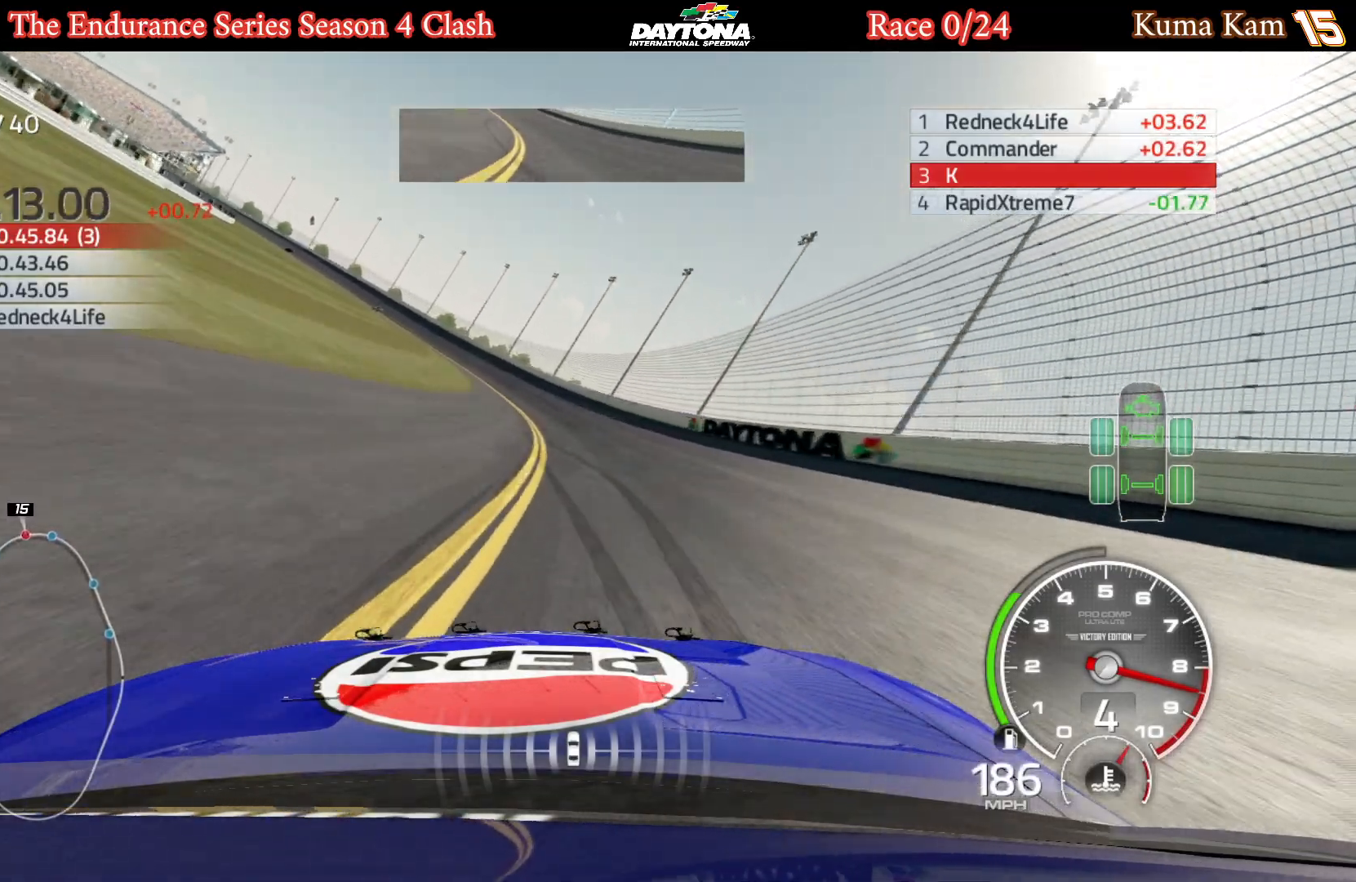
{"buttons": ["R2"], "left_stick": "left", "right_stick": "center", "events": [[100, "left_stick", "center"], [183, "left_stick", "left"], [333, "left_stick", "center"], [417, "left_stick", "left"]]}
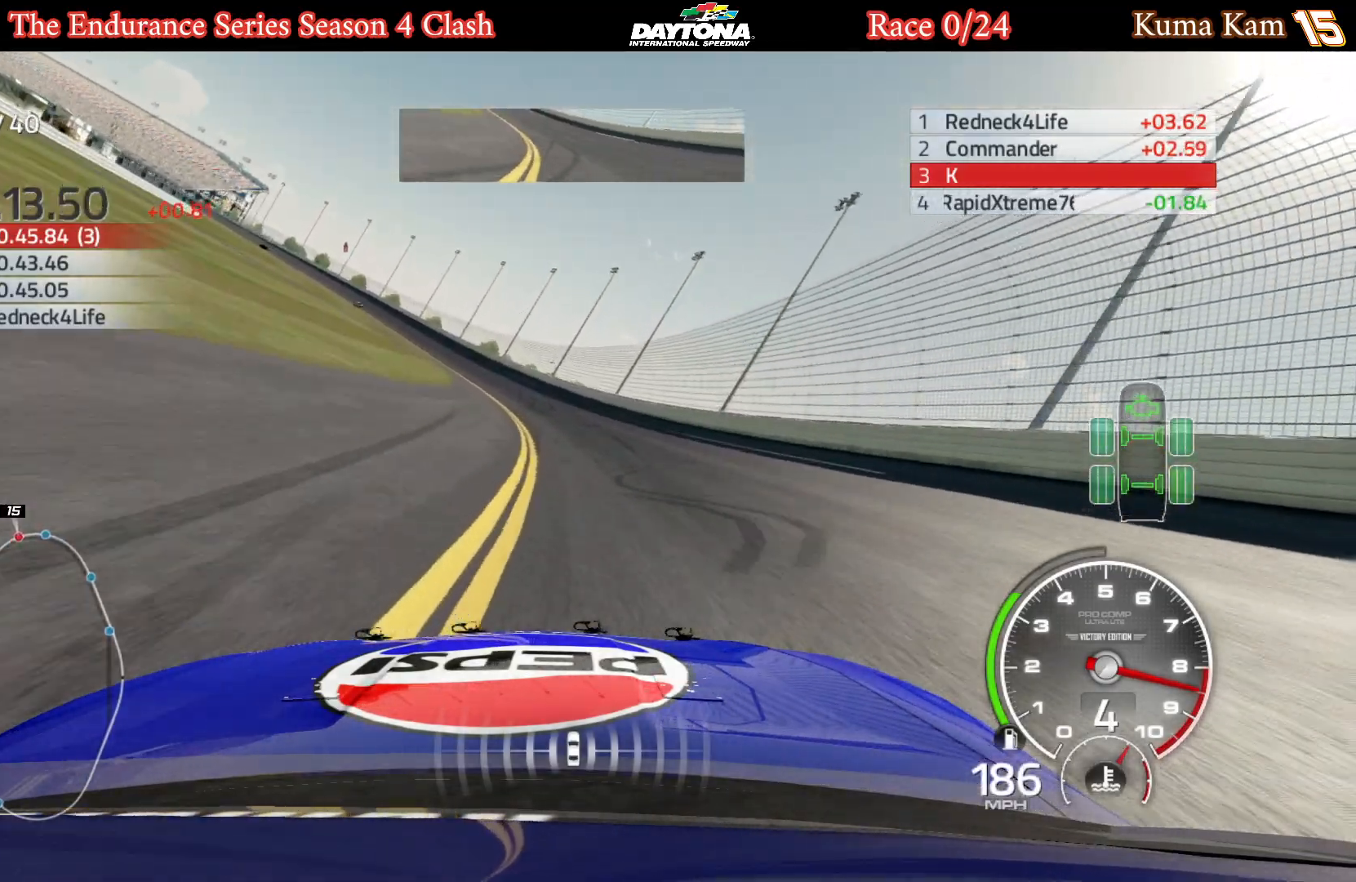
{"buttons": ["R2"], "left_stick": "left", "right_stick": "center", "events": [[67, "left_stick", "center"], [133, "left_stick", "left"], [317, "left_stick", "center"], [383, "left_stick", "left"]]}
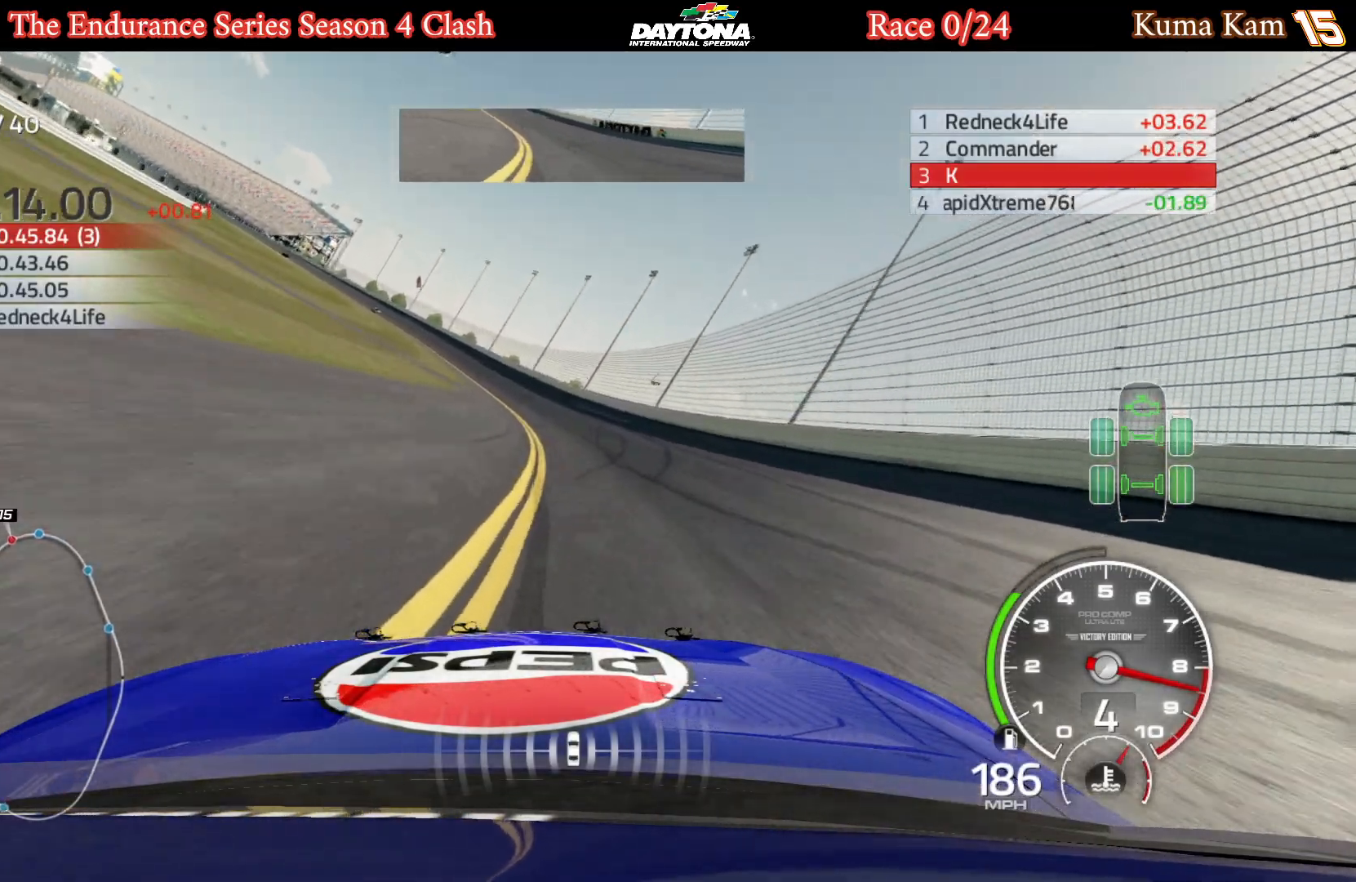
{"buttons": ["R2"], "left_stick": "center", "right_stick": "center", "events": [[50, "left_stick", "center"], [117, "left_stick", "left"], [267, "left_stick", "center"], [350, "left_stick", "left"], [500, "left_stick", "center"]]}
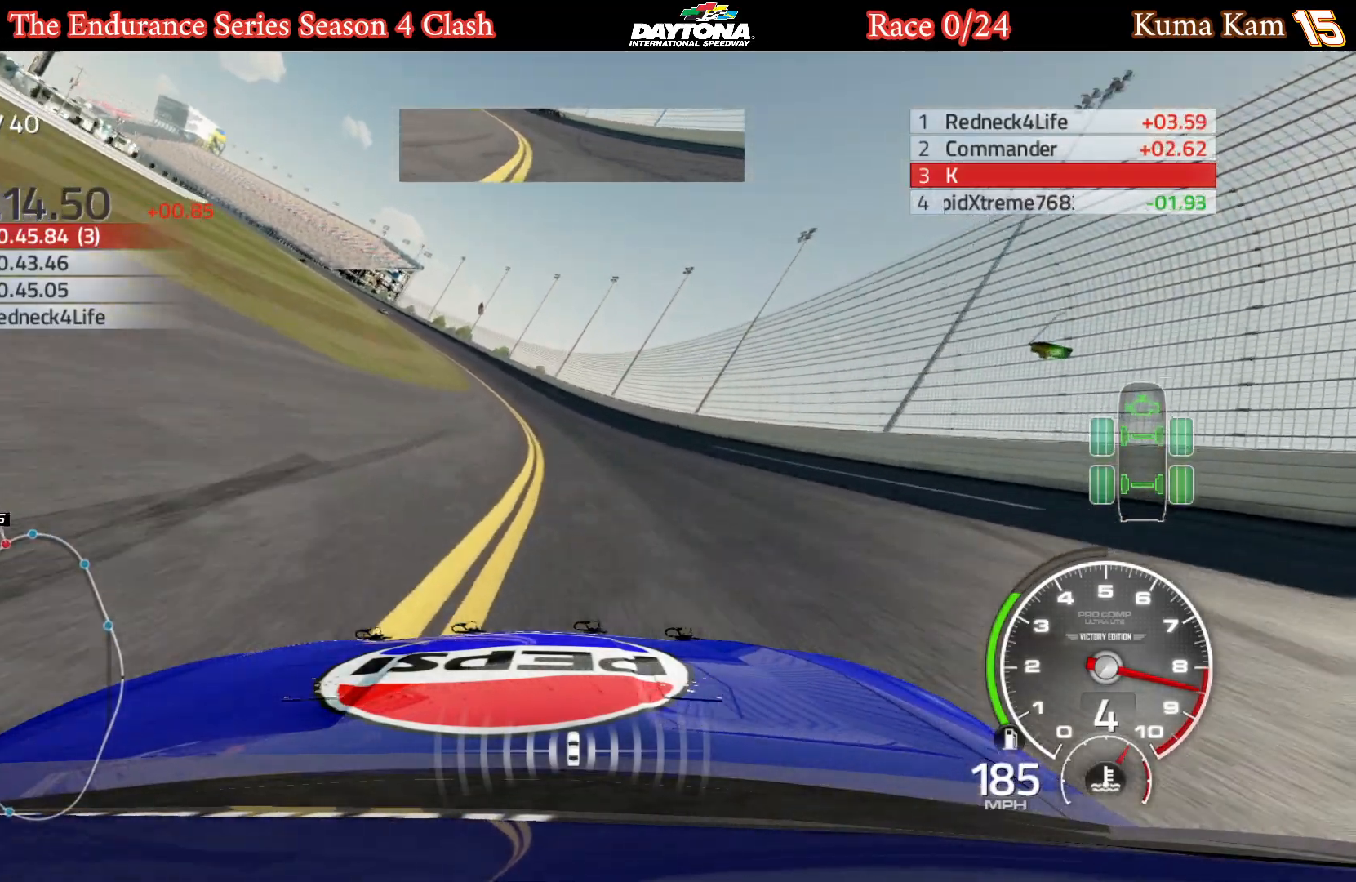
{"buttons": ["R2"], "left_stick": "center", "right_stick": "center", "events": [[67, "left_stick", "left"], [217, "left_stick", "center"], [300, "left_stick", "left"], [467, "left_stick", "center"]]}
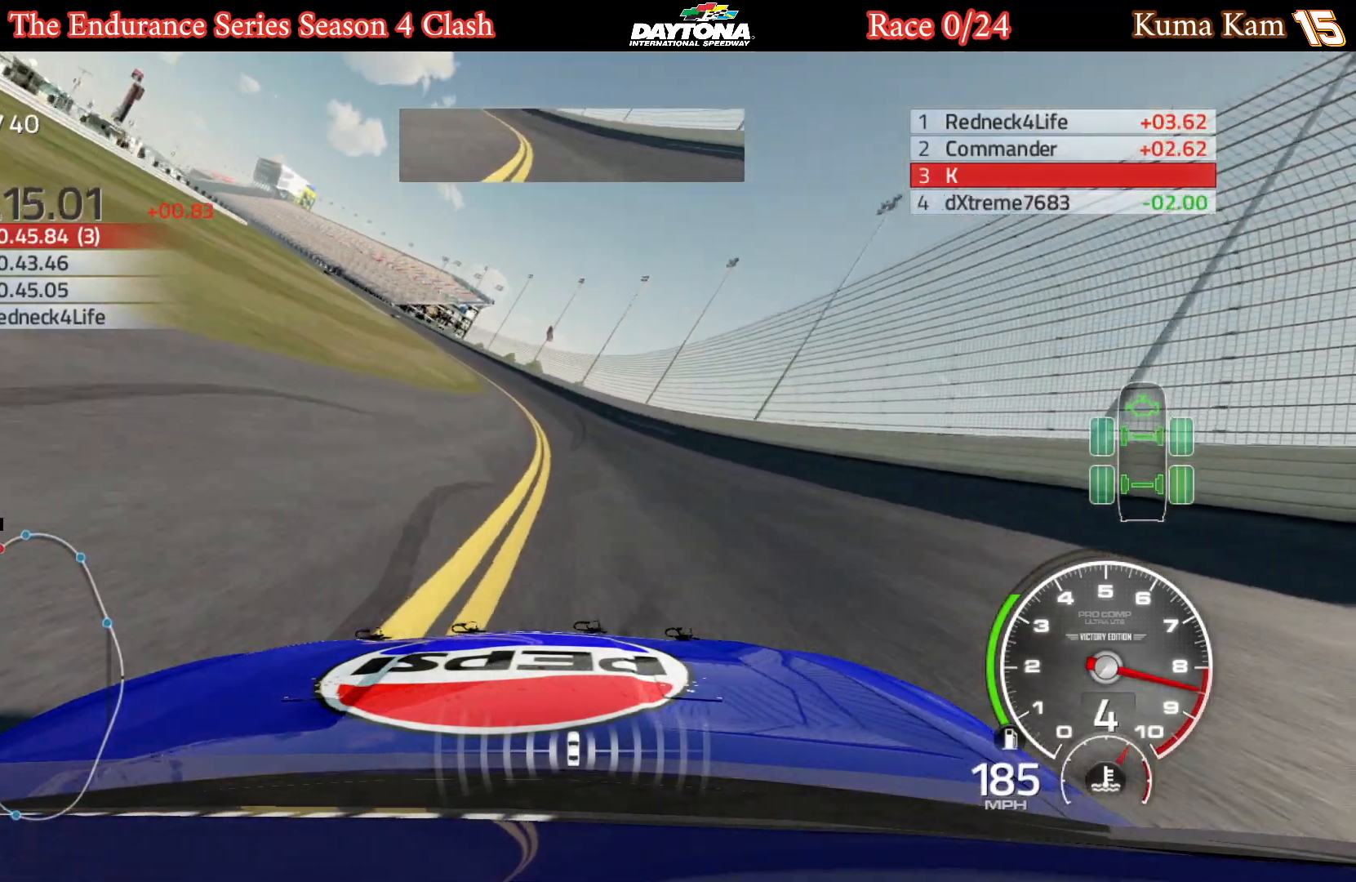
{"buttons": ["R2"], "left_stick": "center", "right_stick": "center", "events": [[33, "left_stick", "left"], [183, "left_stick", "center"], [267, "left_stick", "left"], [417, "left_stick", "center"]]}
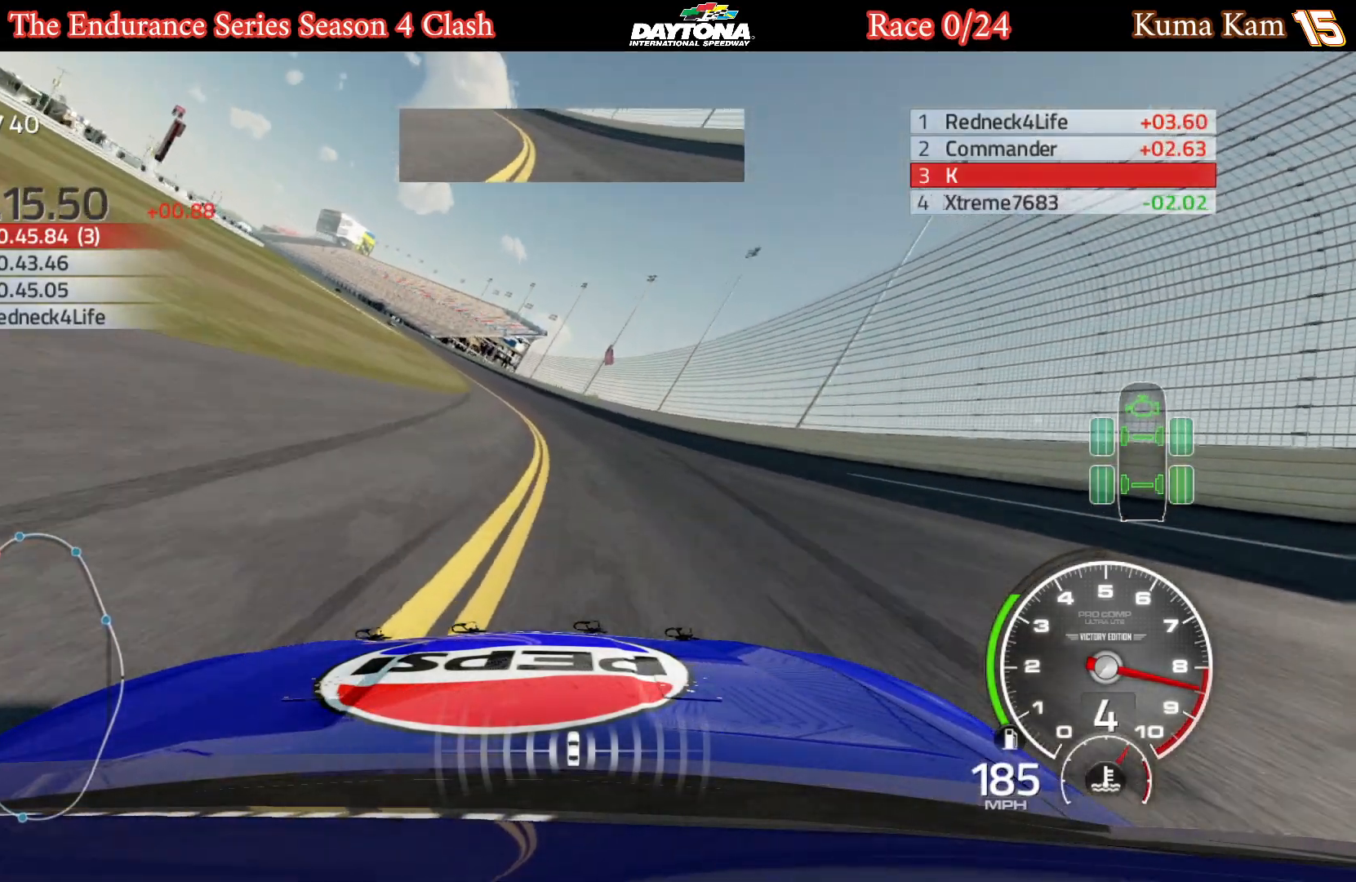
{"buttons": ["R2"], "left_stick": "left", "right_stick": "center", "events": [[33, "left_stick", "left"], [183, "left_stick", "center"], [267, "left_stick", "left"], [417, "left_stick", "center"], [483, "left_stick", "left"]]}
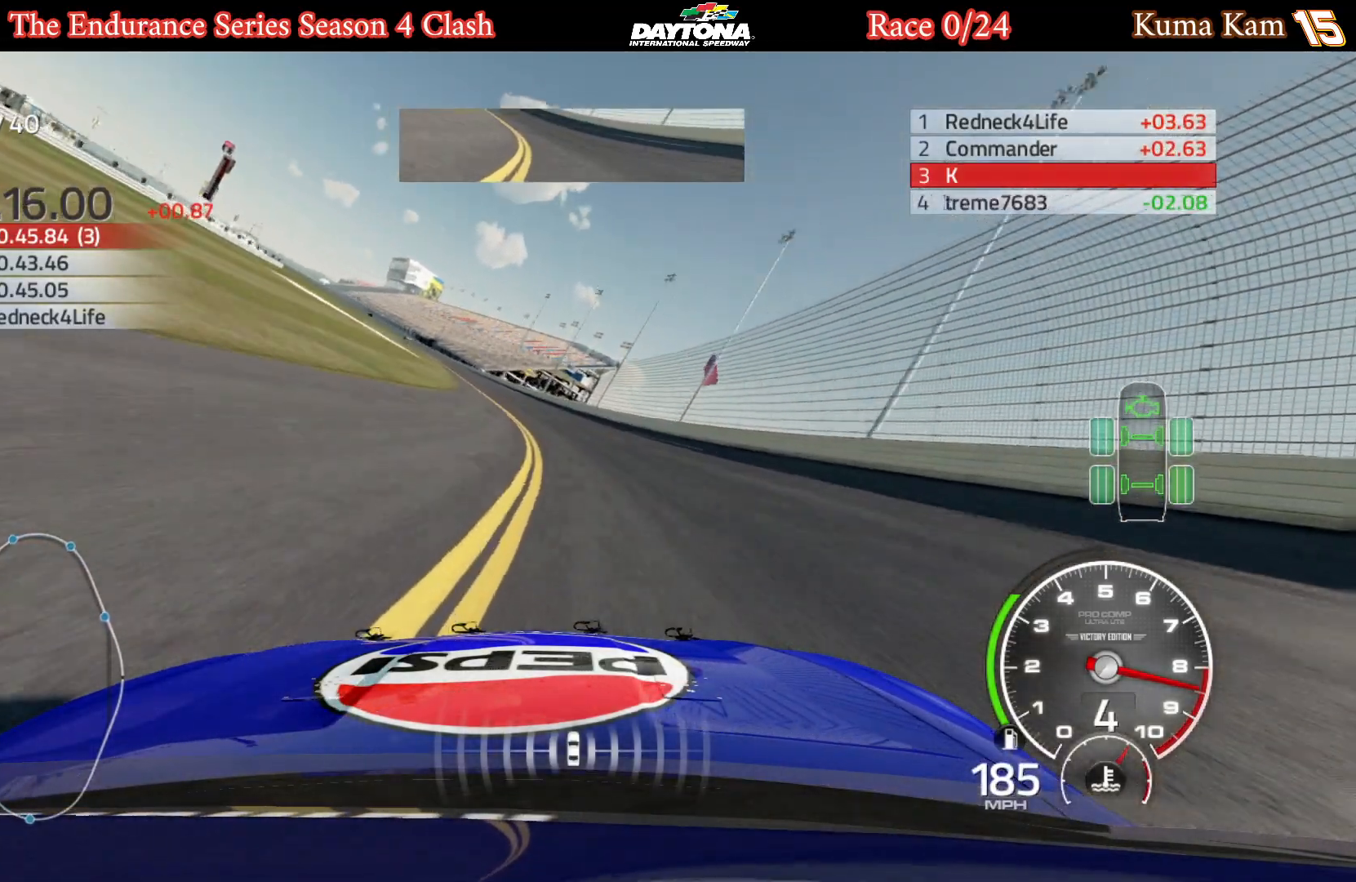
{"buttons": ["R2"], "left_stick": "left", "right_stick": "center", "events": [[133, "left_stick", "center"], [200, "left_stick", "left"], [383, "left_stick", "center"], [467, "left_stick", "left"]]}
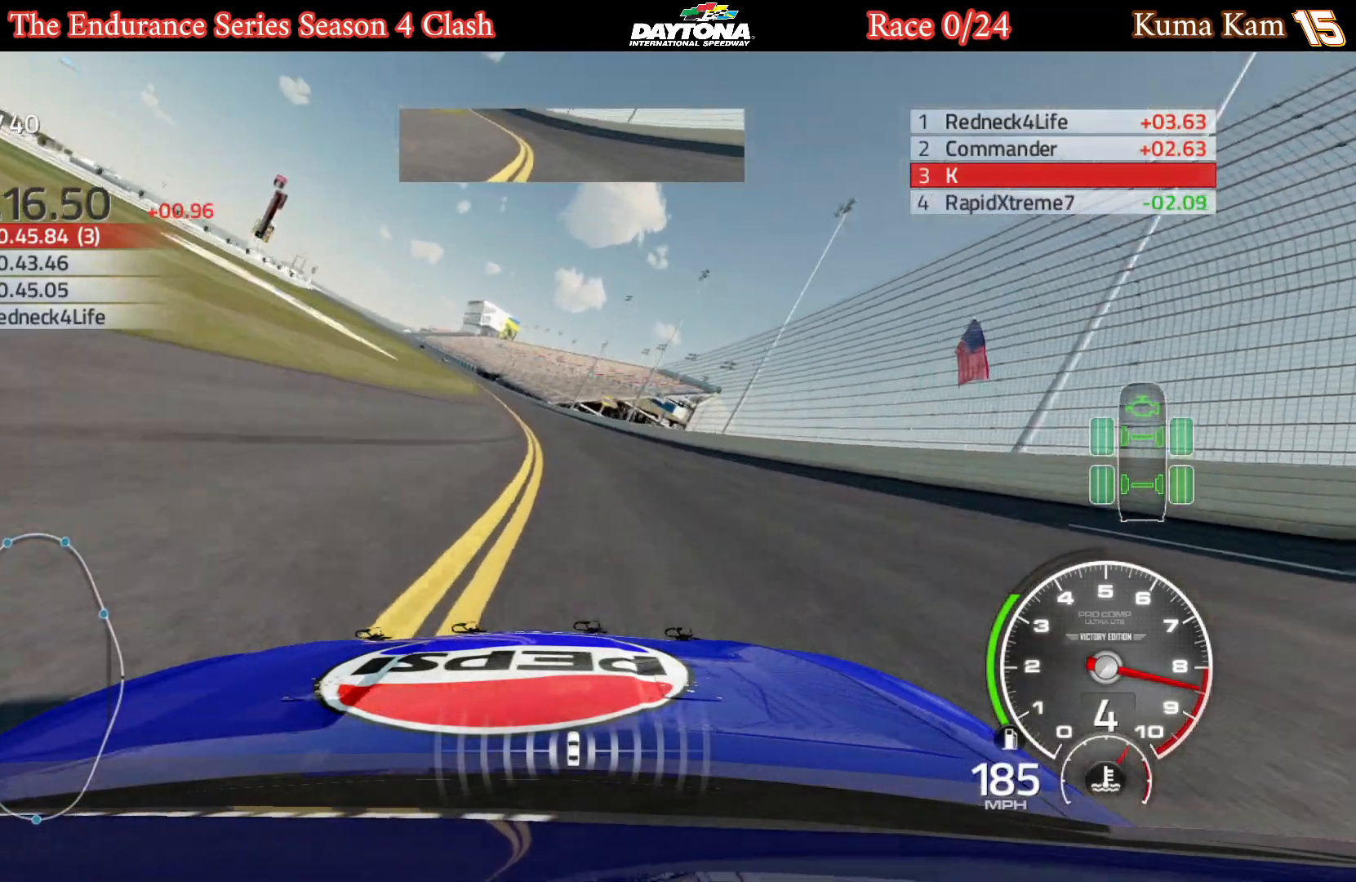
{"buttons": ["R2"], "left_stick": "down-left", "right_stick": "center", "events": [[117, "left_stick", "center"], [200, "left_stick", "down-left"], [367, "left_stick", "center"], [433, "left_stick", "down-left"]]}
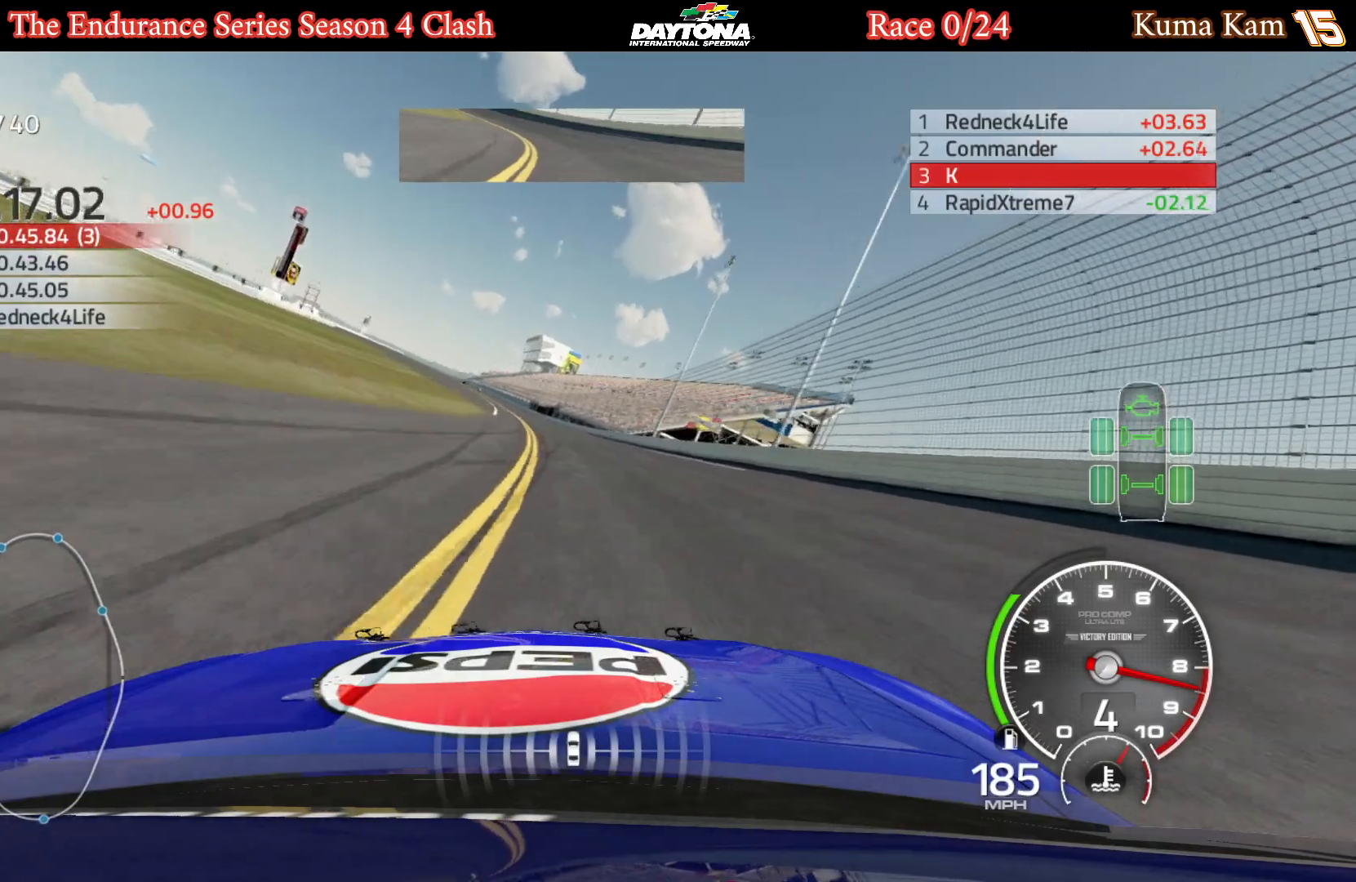
{"buttons": ["R2"], "left_stick": "left", "right_stick": "center", "events": [[83, "left_stick", "center"], [183, "left_stick", "down-left"], [350, "left_stick", "center"], [433, "left_stick", "left"]]}
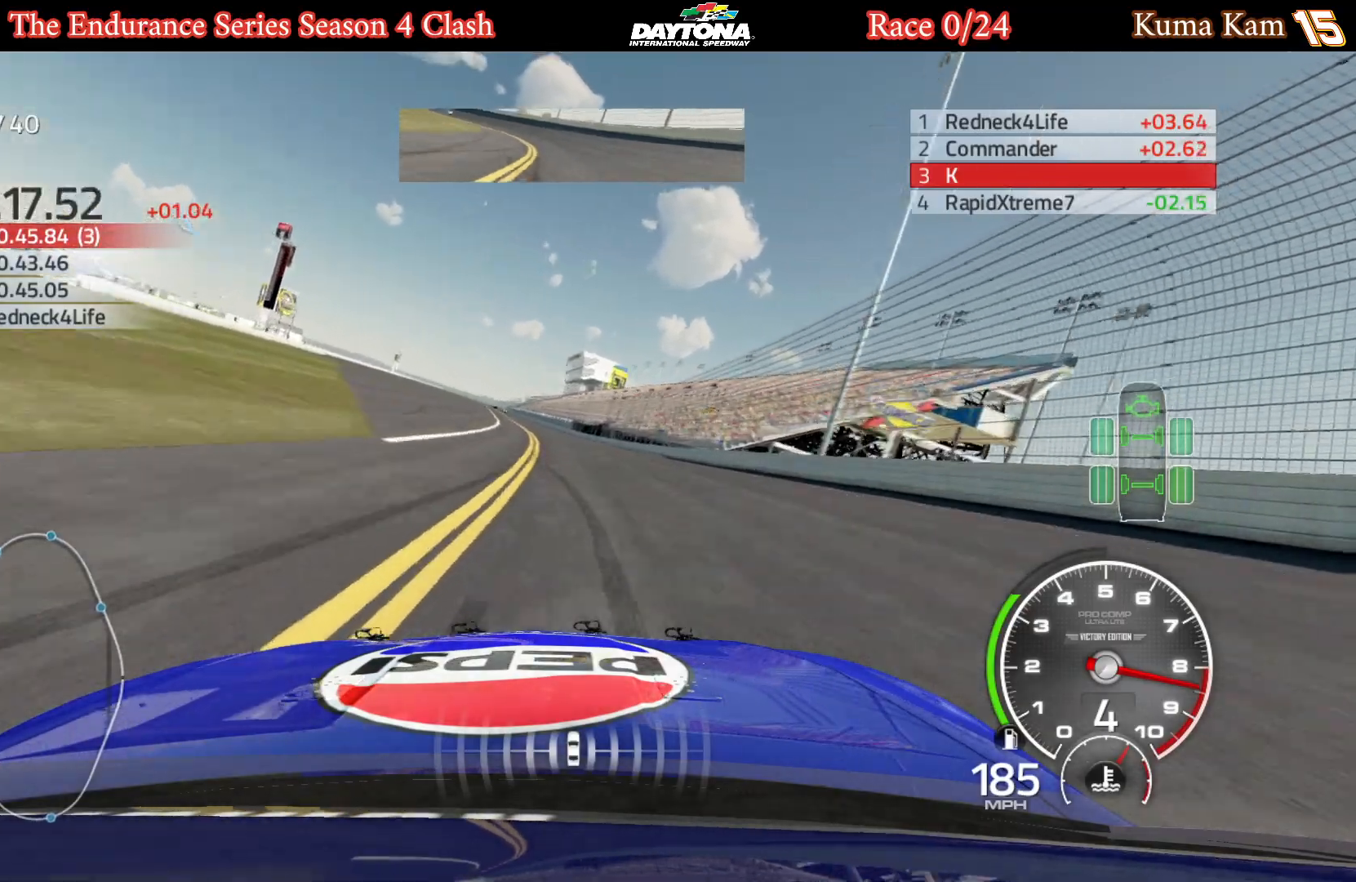
{"buttons": ["R2"], "left_stick": "down-left", "right_stick": "center", "events": [[83, "left_stick", "center"], [183, "left_stick", "left"], [350, "left_stick", "center"], [417, "left_stick", "down-left"]]}
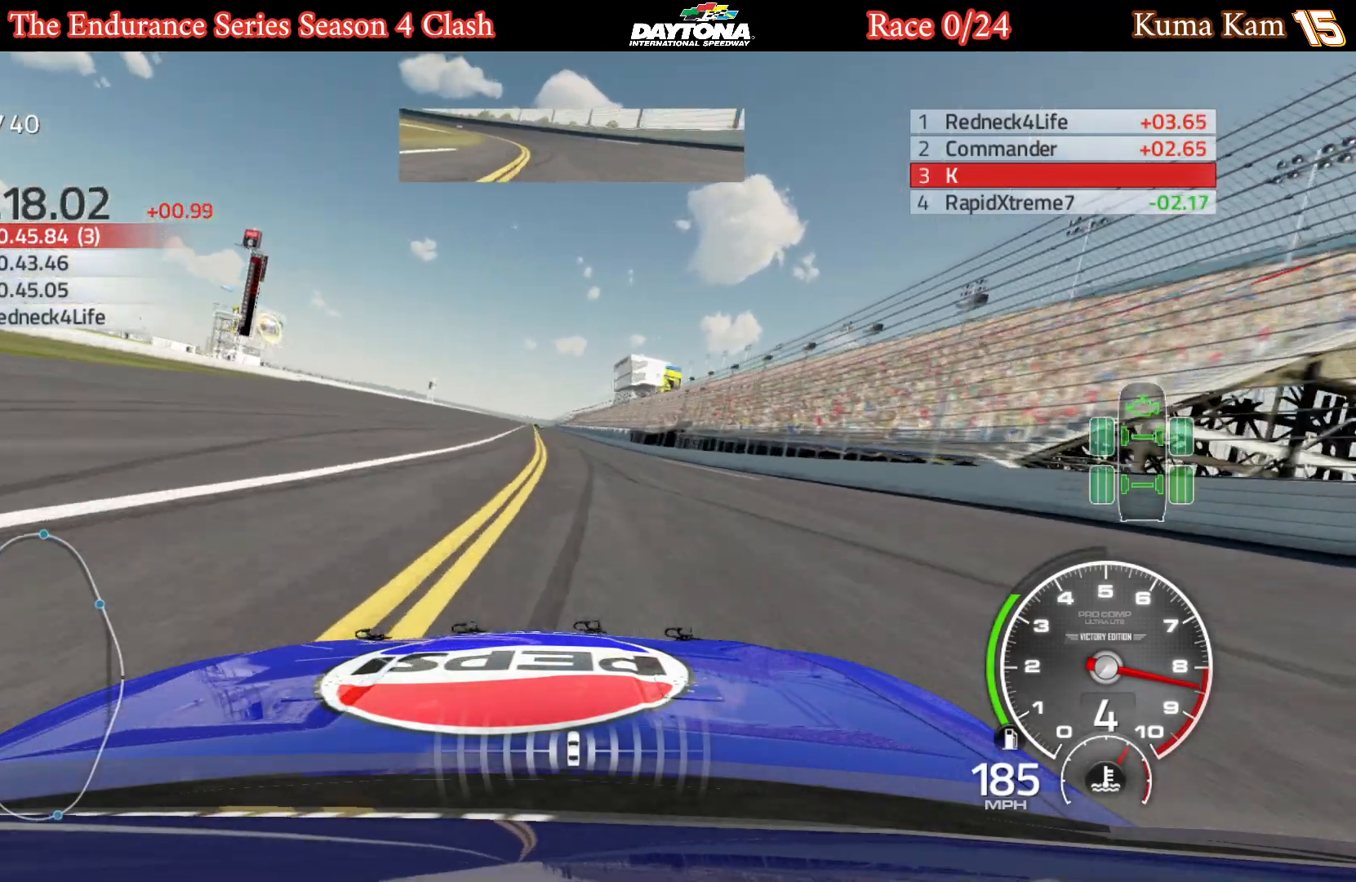
{"buttons": ["R2"], "left_stick": "center", "right_stick": "center", "events": [[67, "left_stick", "center"], [217, "left_stick", "left"], [350, "left_stick", "center"]]}
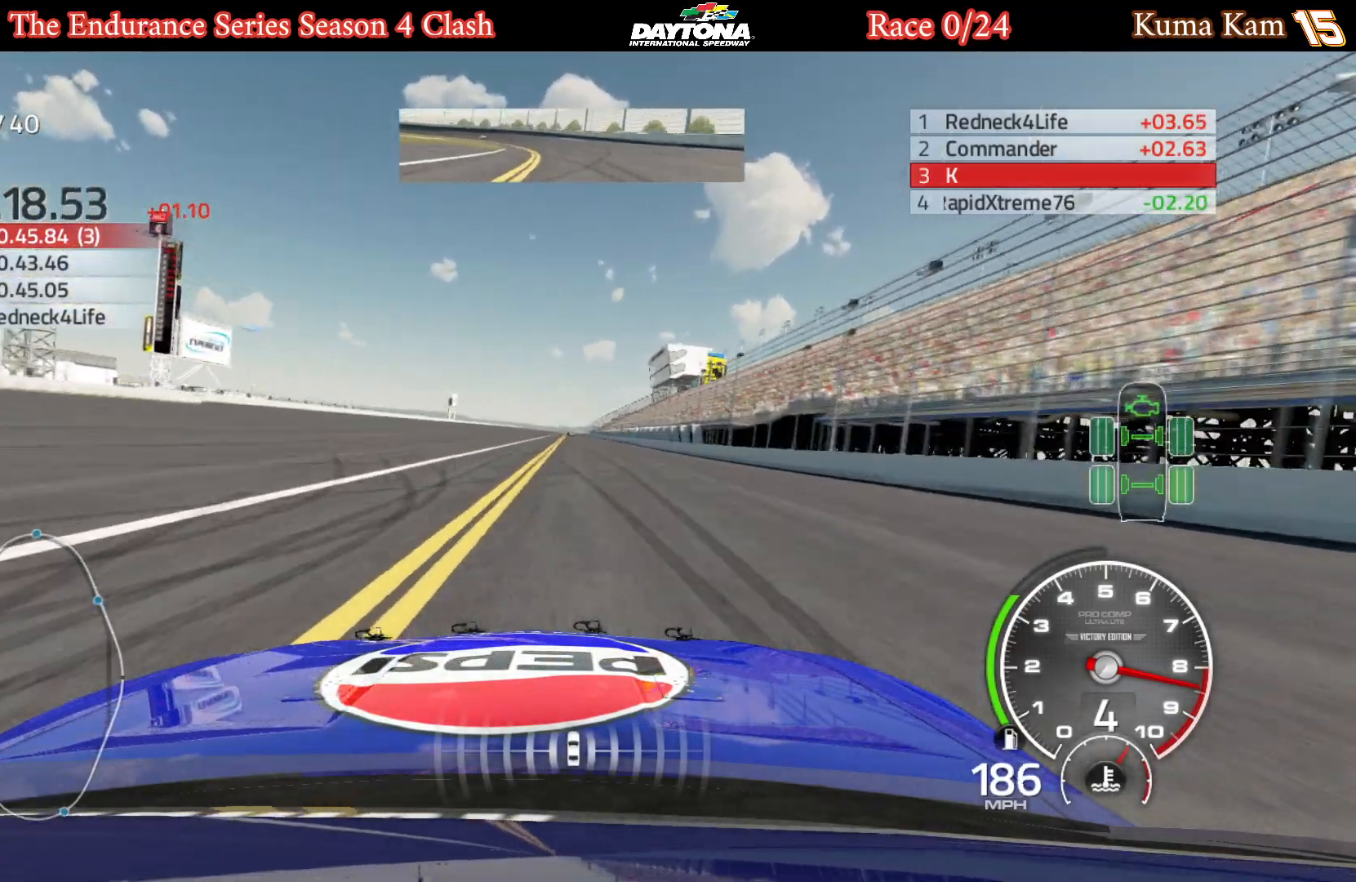
{"buttons": ["R2"], "left_stick": "center", "right_stick": "center", "events": [[100, "left_stick", "left"], [233, "left_stick", "center"]]}
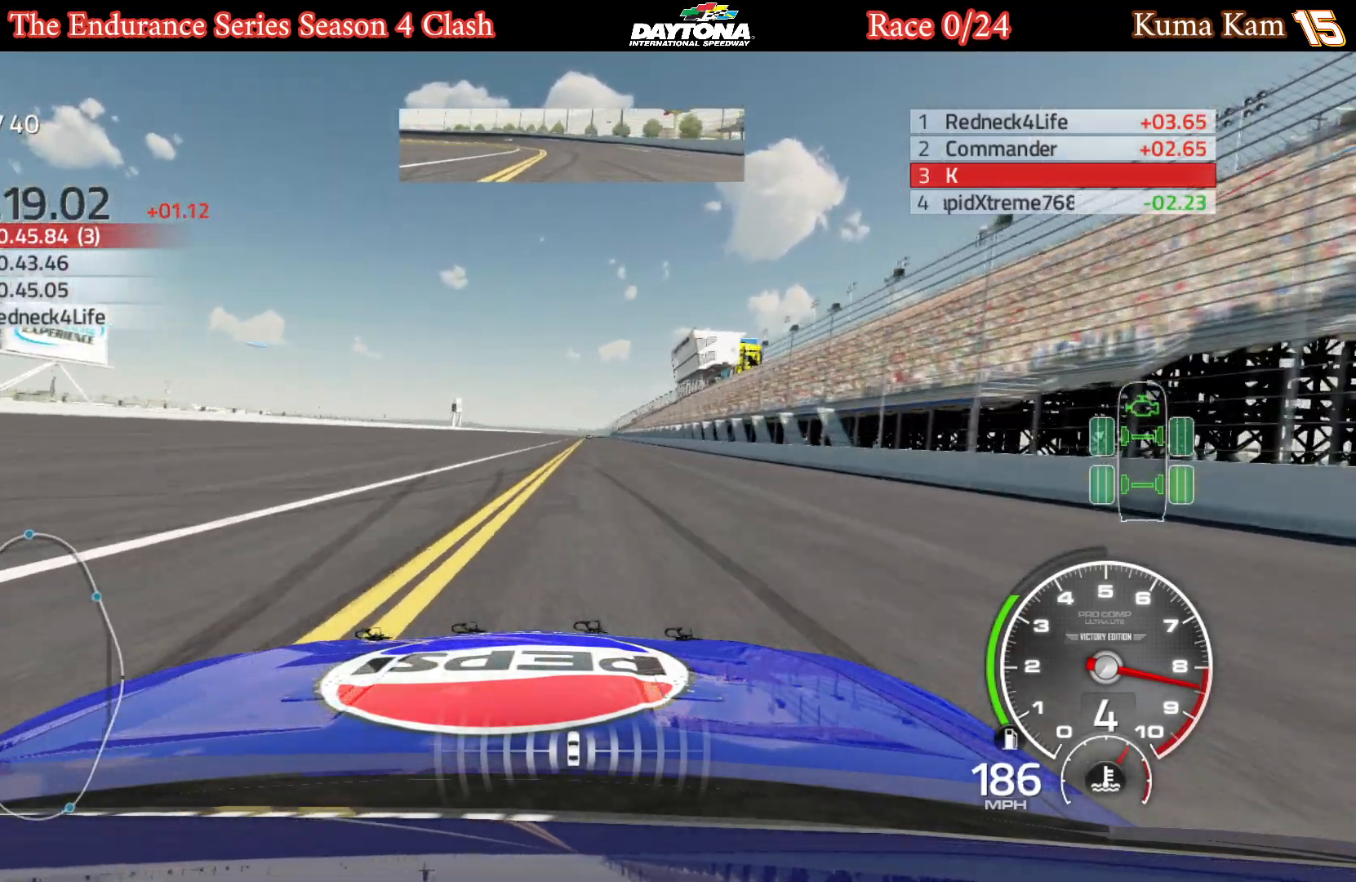
{"buttons": ["R2"], "left_stick": "right", "right_stick": "center", "events": [[100, "left_stick", "right"], [183, "left_stick", "center"], [433, "left_stick", "right"]]}
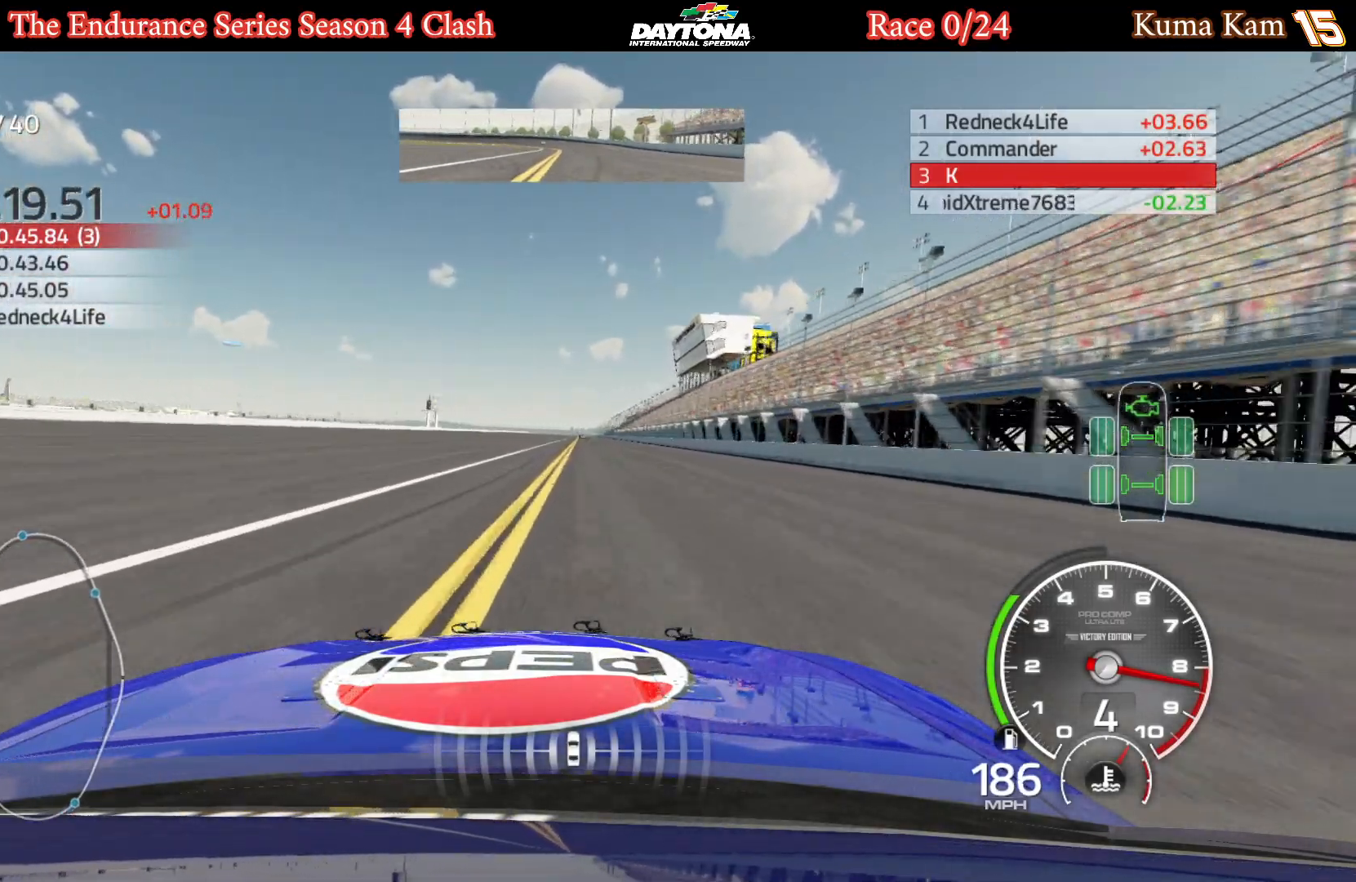
{"buttons": ["R2"], "left_stick": "center", "right_stick": "center", "events": [[33, "left_stick", "center"]]}
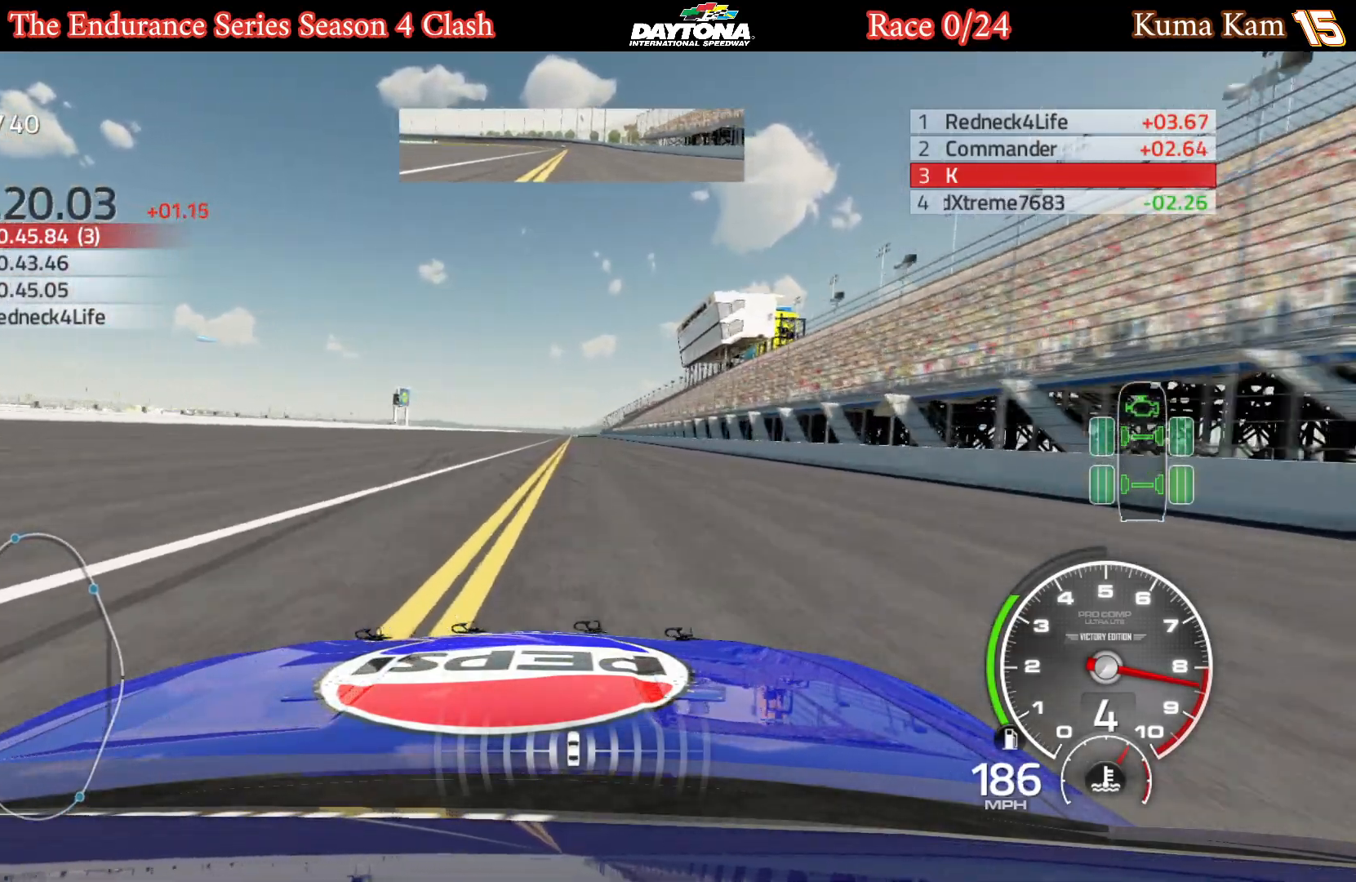
{"buttons": ["R2"], "left_stick": "center", "right_stick": "center", "events": []}
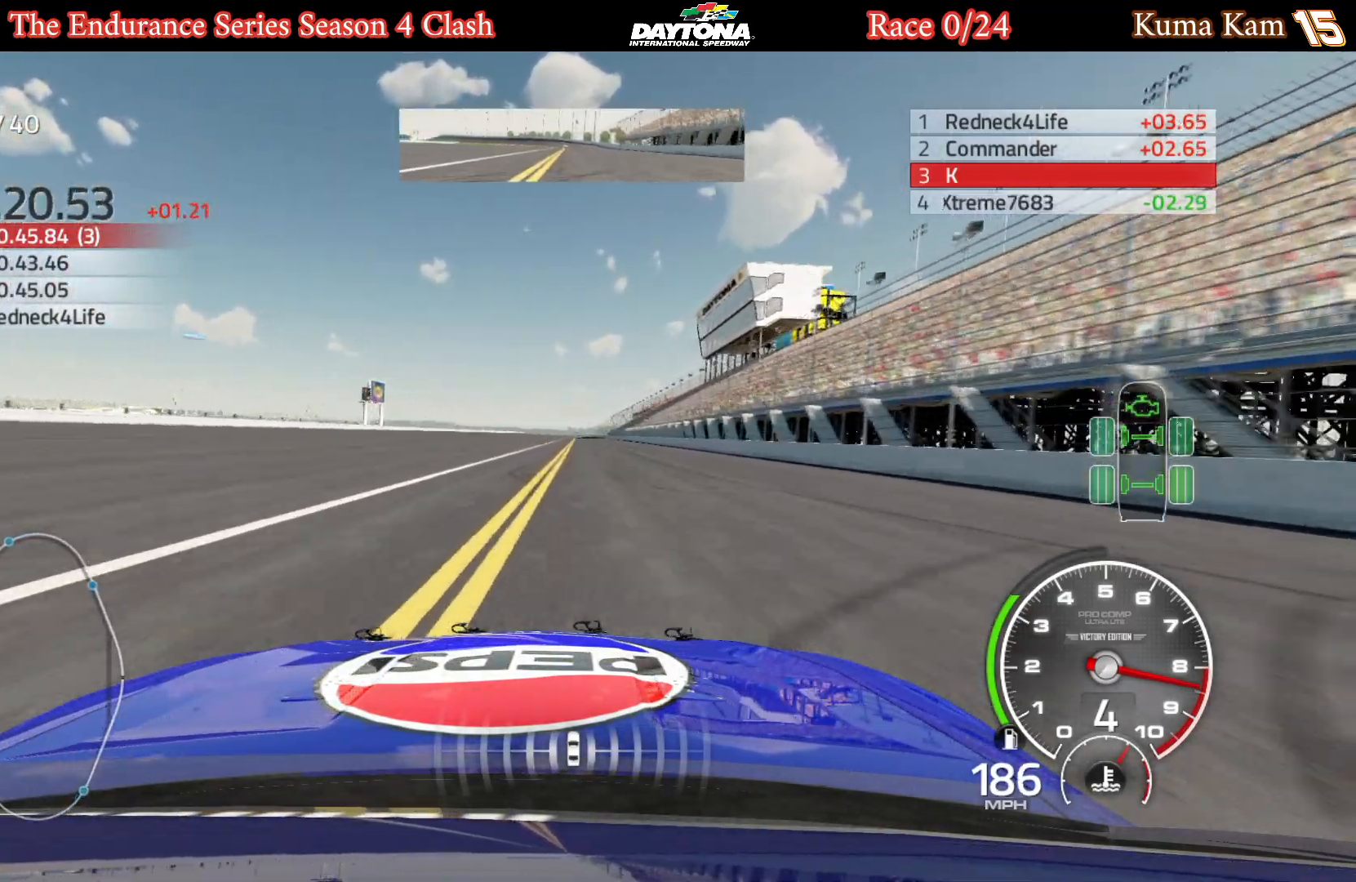
{"buttons": ["R2"], "left_stick": "center", "right_stick": "center", "events": [[217, "left_stick", "right"], [333, "left_stick", "center"]]}
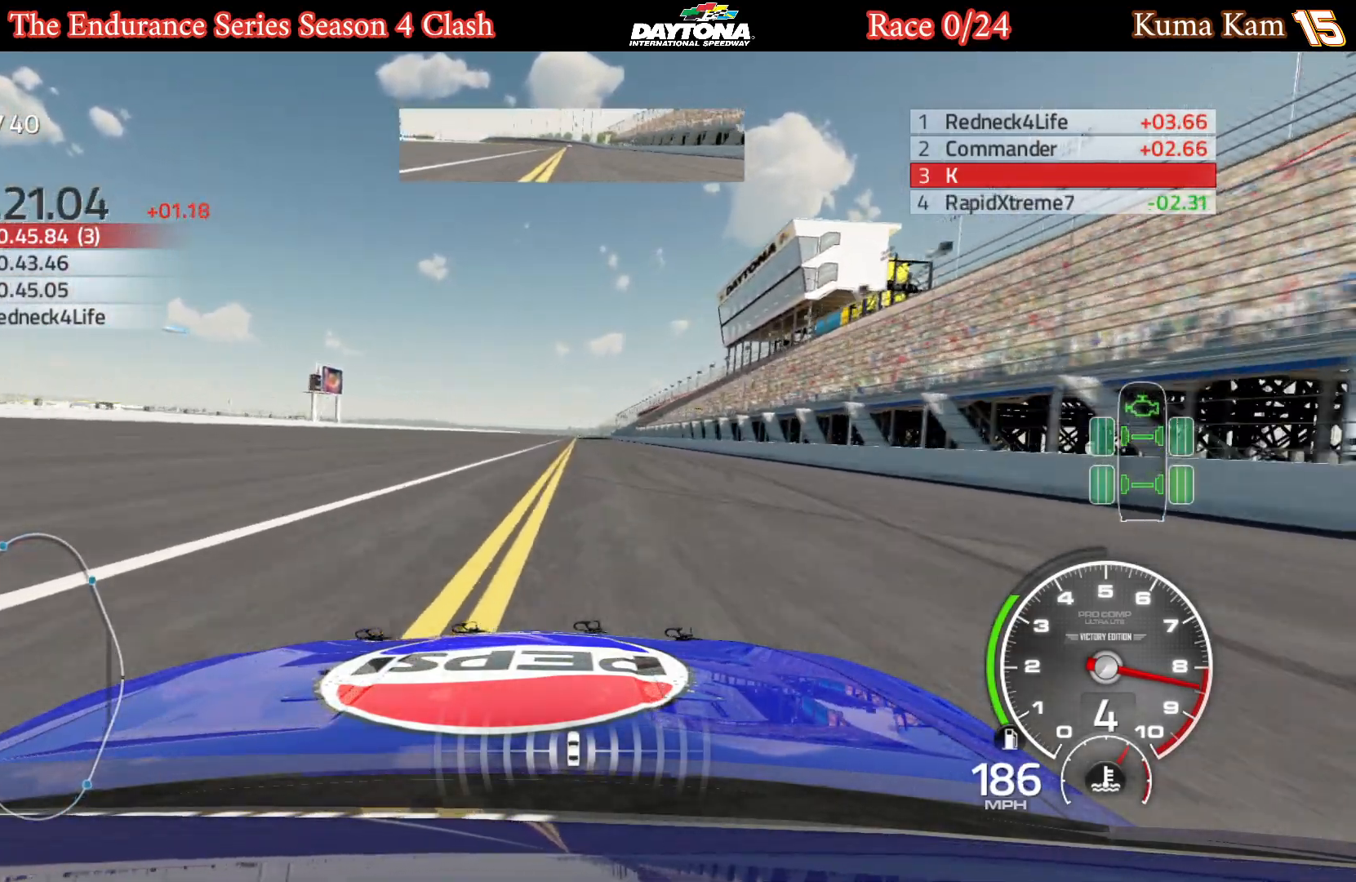
{"buttons": ["R2"], "left_stick": "center", "right_stick": "center", "events": [[50, "left_stick", "right"], [167, "left_stick", "center"]]}
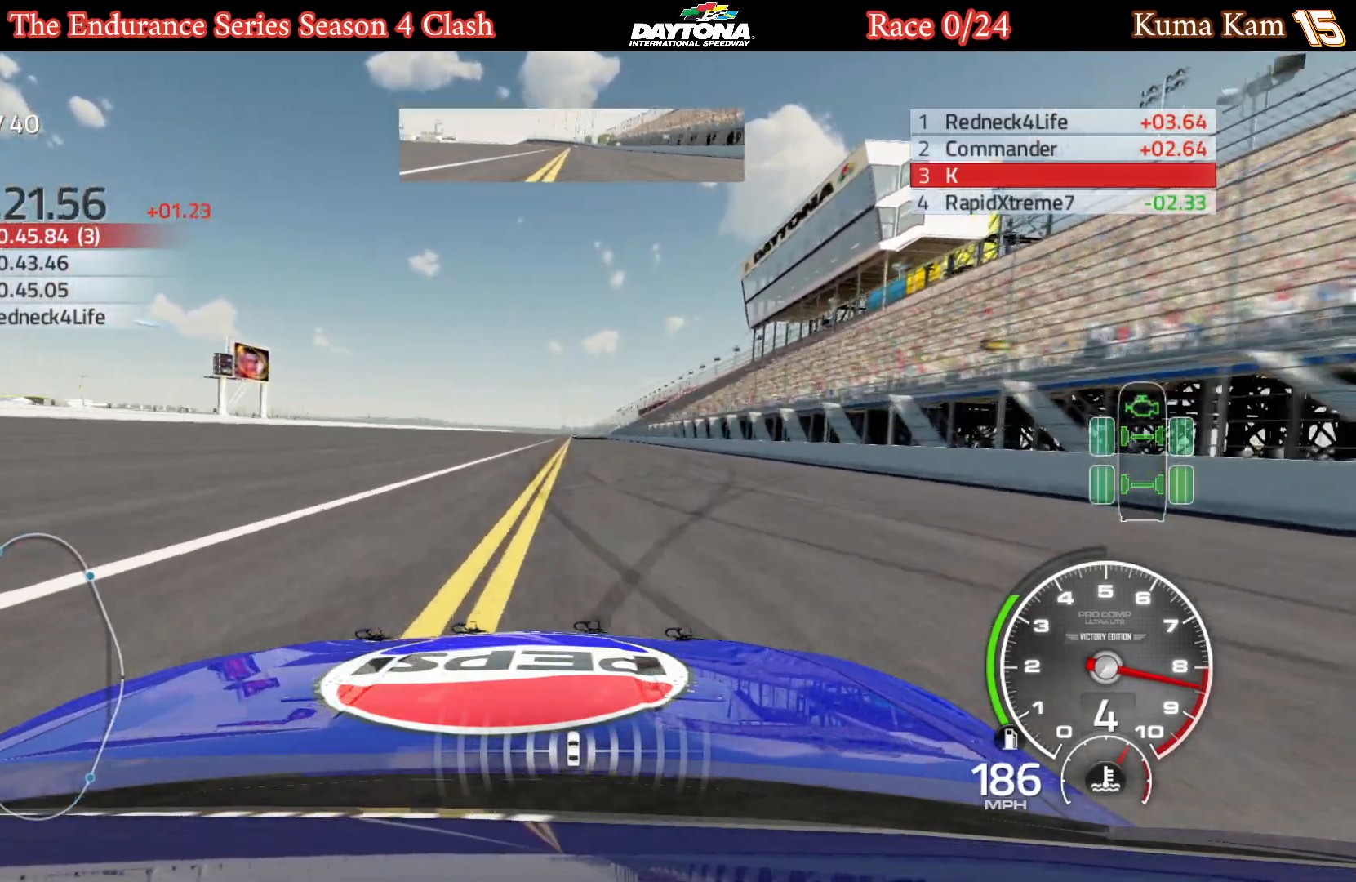
{"buttons": ["R2"], "left_stick": "center", "right_stick": "center", "events": []}
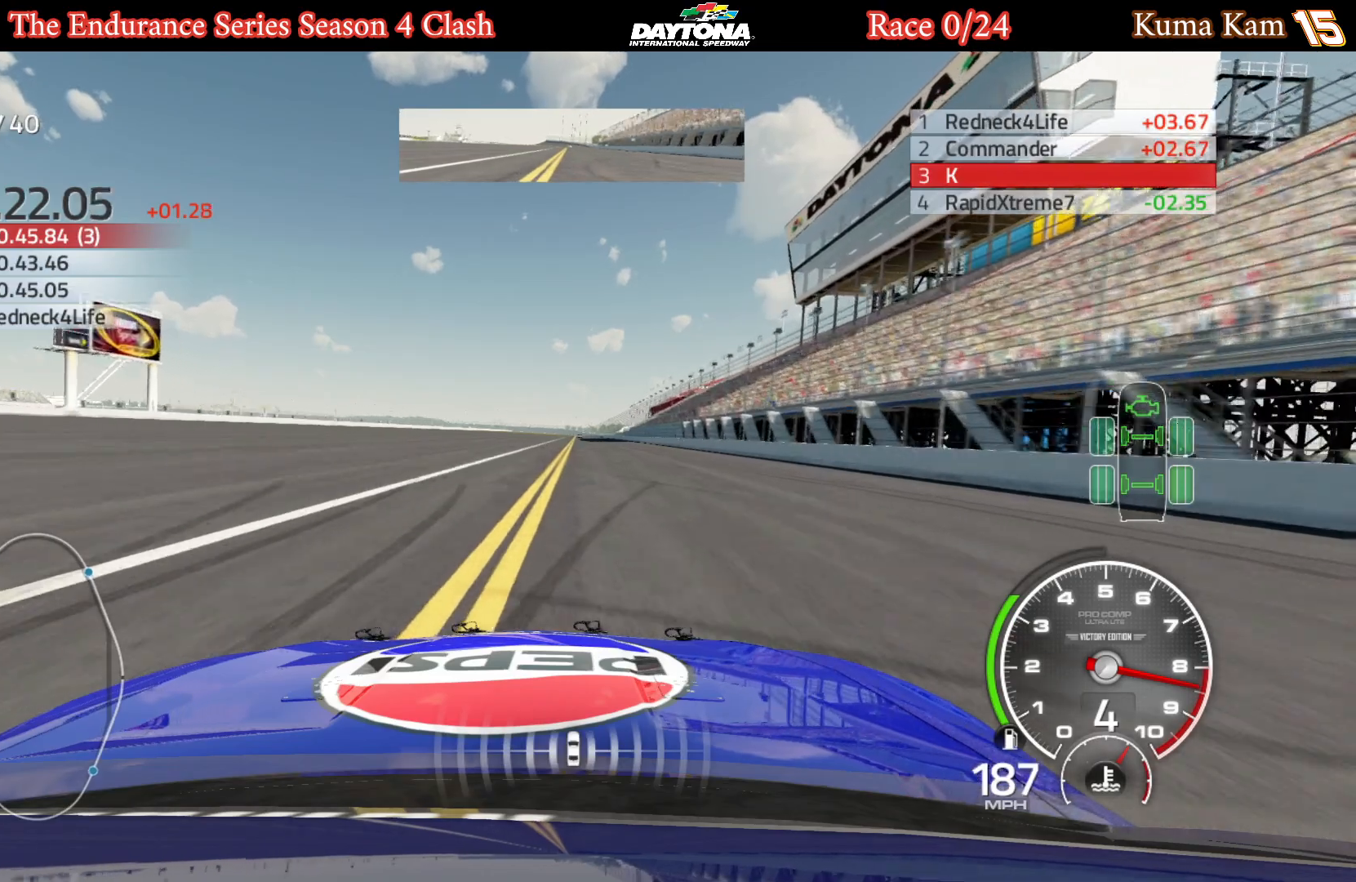
{"buttons": ["R2"], "left_stick": "center", "right_stick": "center", "events": []}
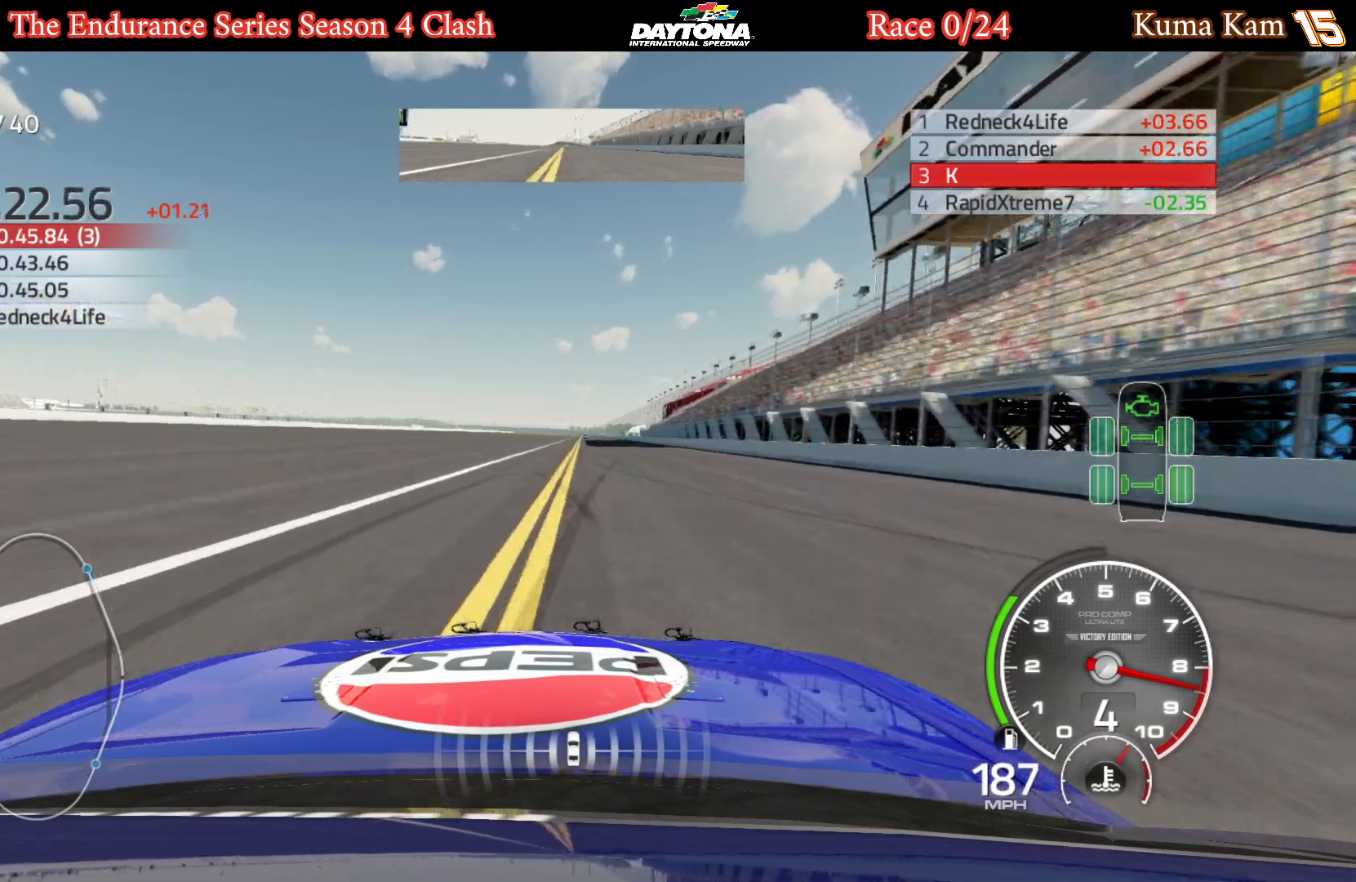
{"buttons": ["R2"], "left_stick": "center", "right_stick": "center", "events": [[50, "left_stick", "right"], [183, "left_stick", "center"], [383, "left_stick", "right"], [483, "left_stick", "center"]]}
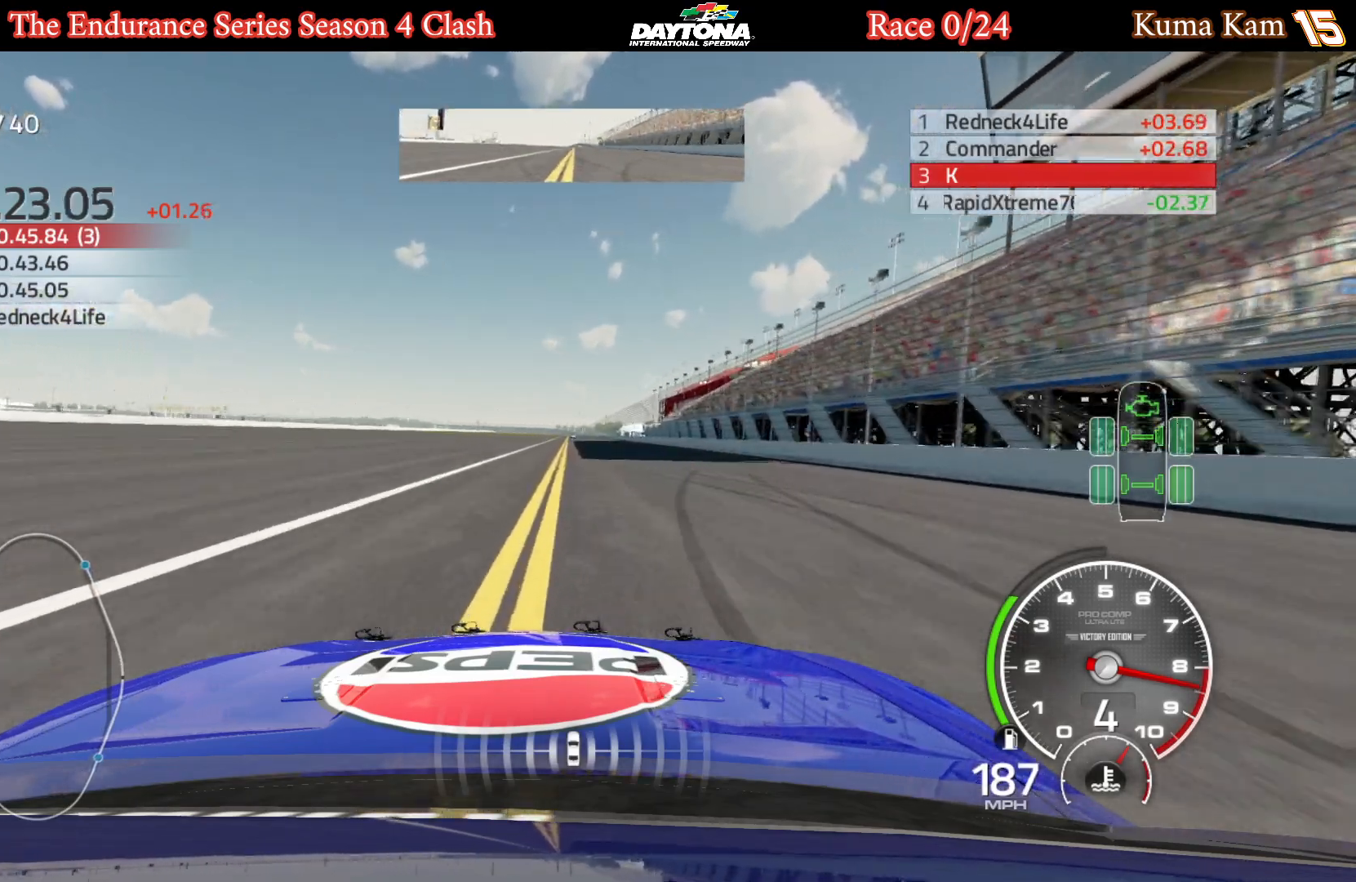
{"buttons": ["R2"], "left_stick": "center", "right_stick": "center", "events": []}
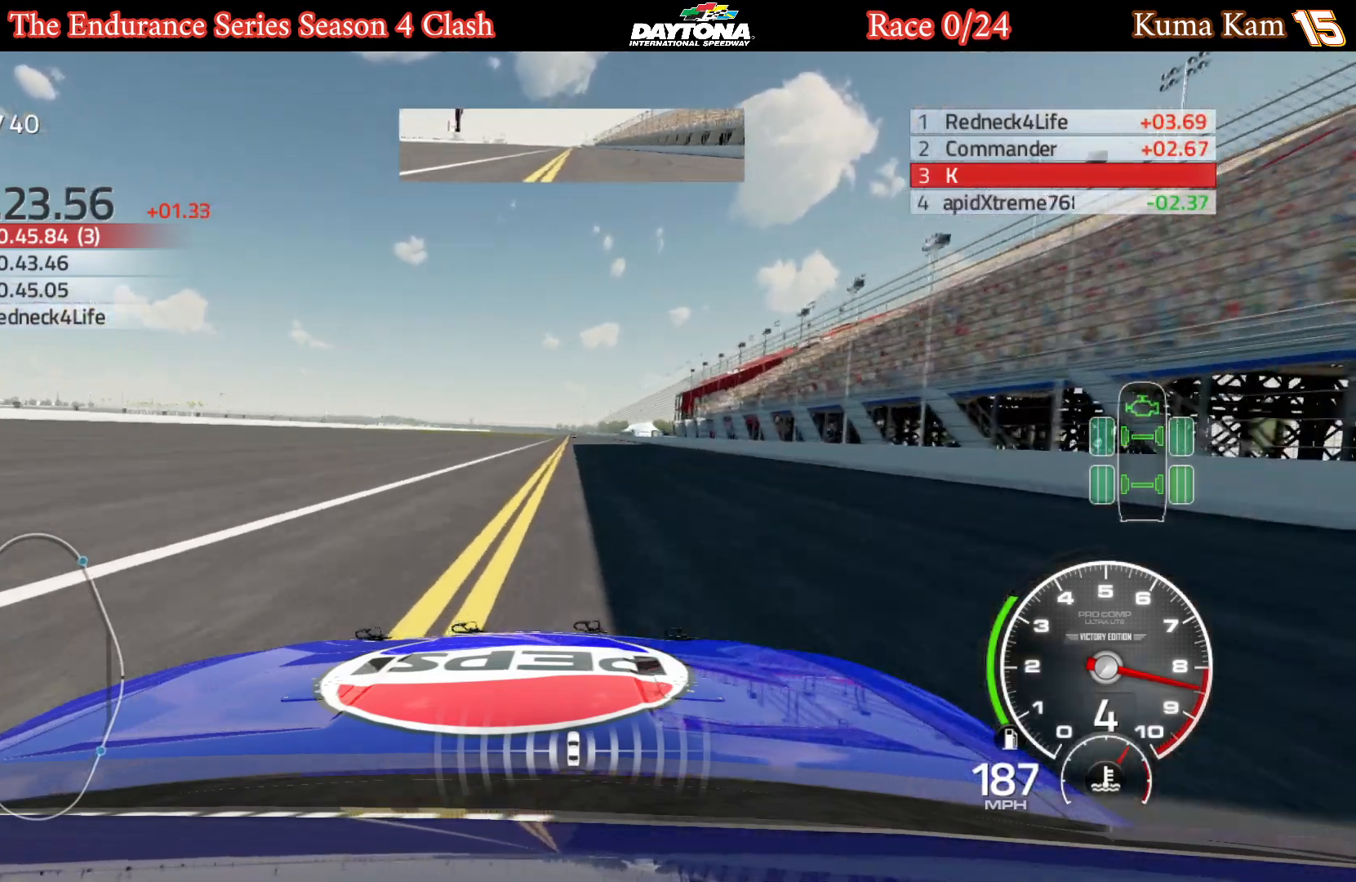
{"buttons": ["R2"], "left_stick": "center", "right_stick": "center", "events": [[183, "left_stick", "right"], [250, "left_stick", "center"]]}
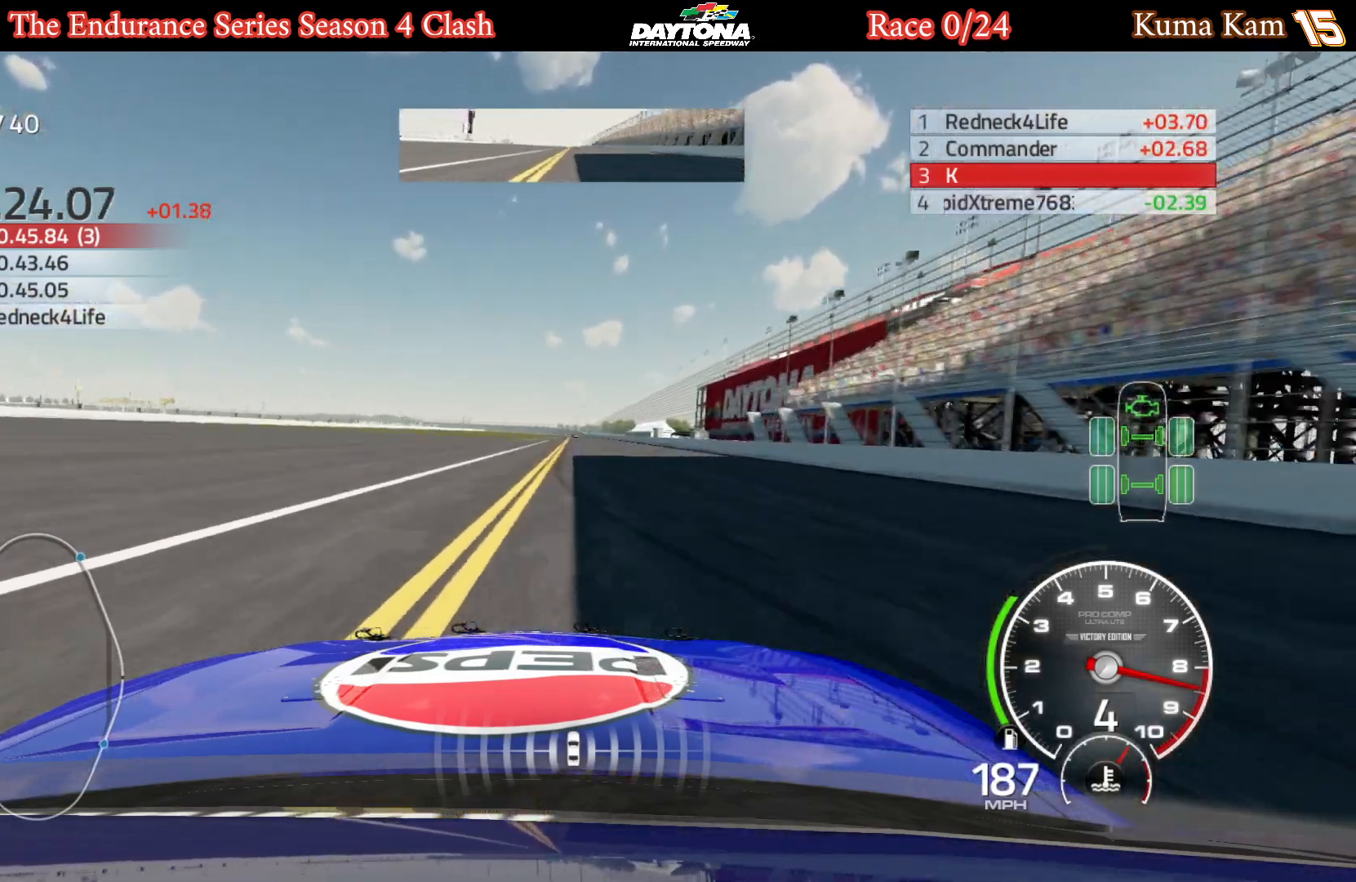
{"buttons": ["R2"], "left_stick": "center", "right_stick": "center", "events": []}
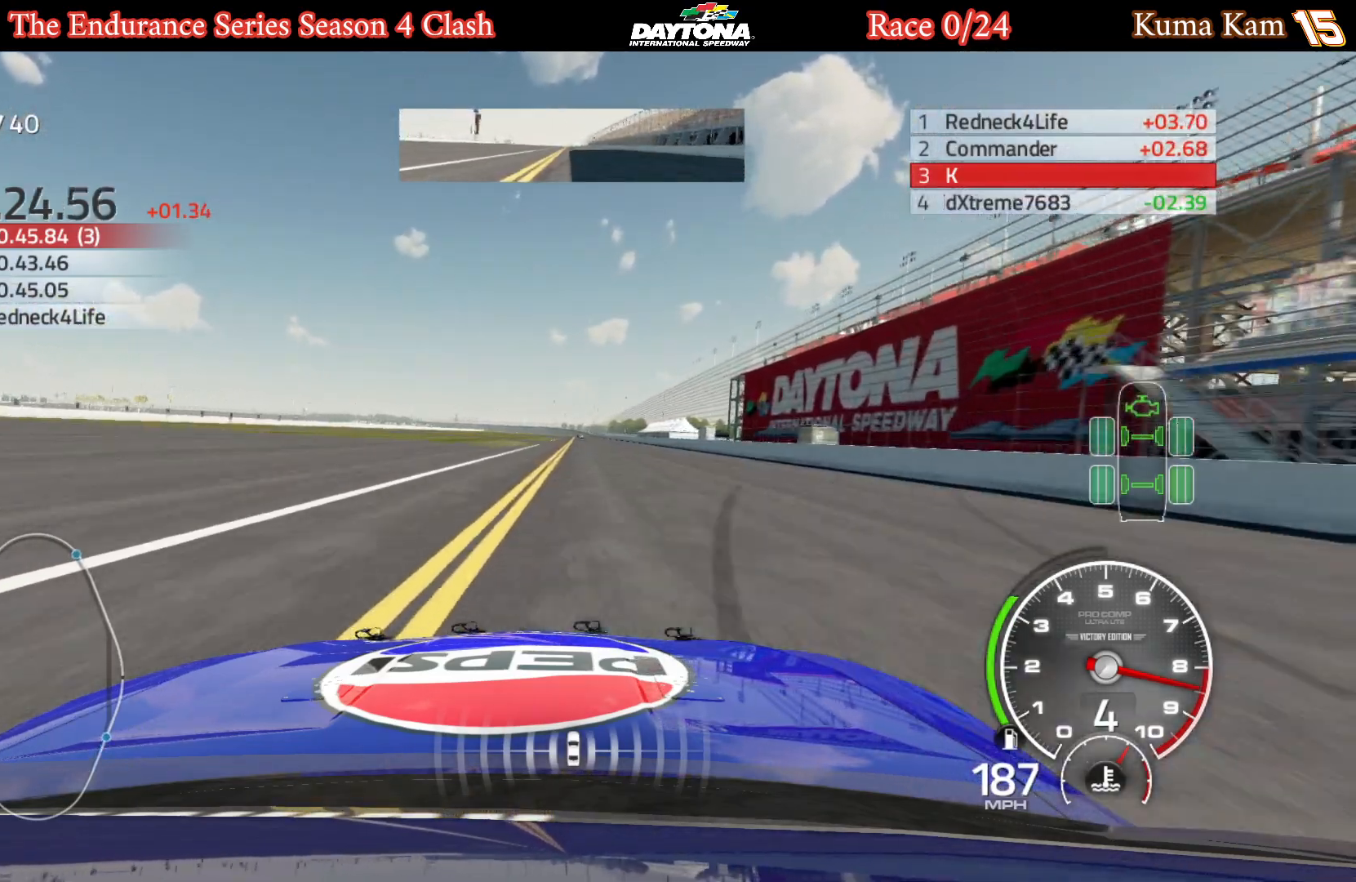
{"buttons": ["R2"], "left_stick": "center", "right_stick": "center", "events": [[83, "left_stick", "right"], [167, "left_stick", "center"]]}
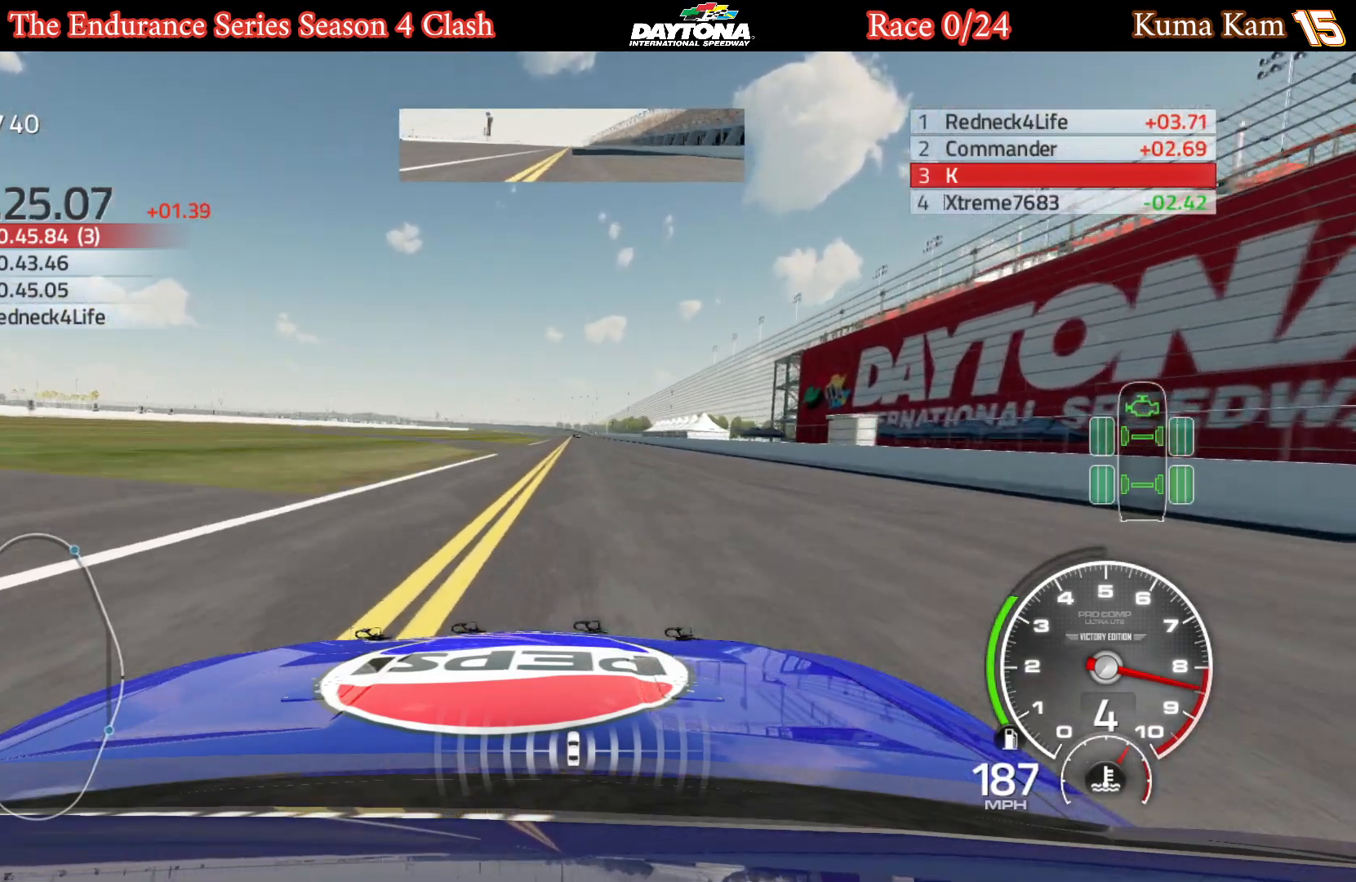
{"buttons": ["R2"], "left_stick": "center", "right_stick": "center", "events": [[150, "left_stick", "right"], [233, "left_stick", "center"]]}